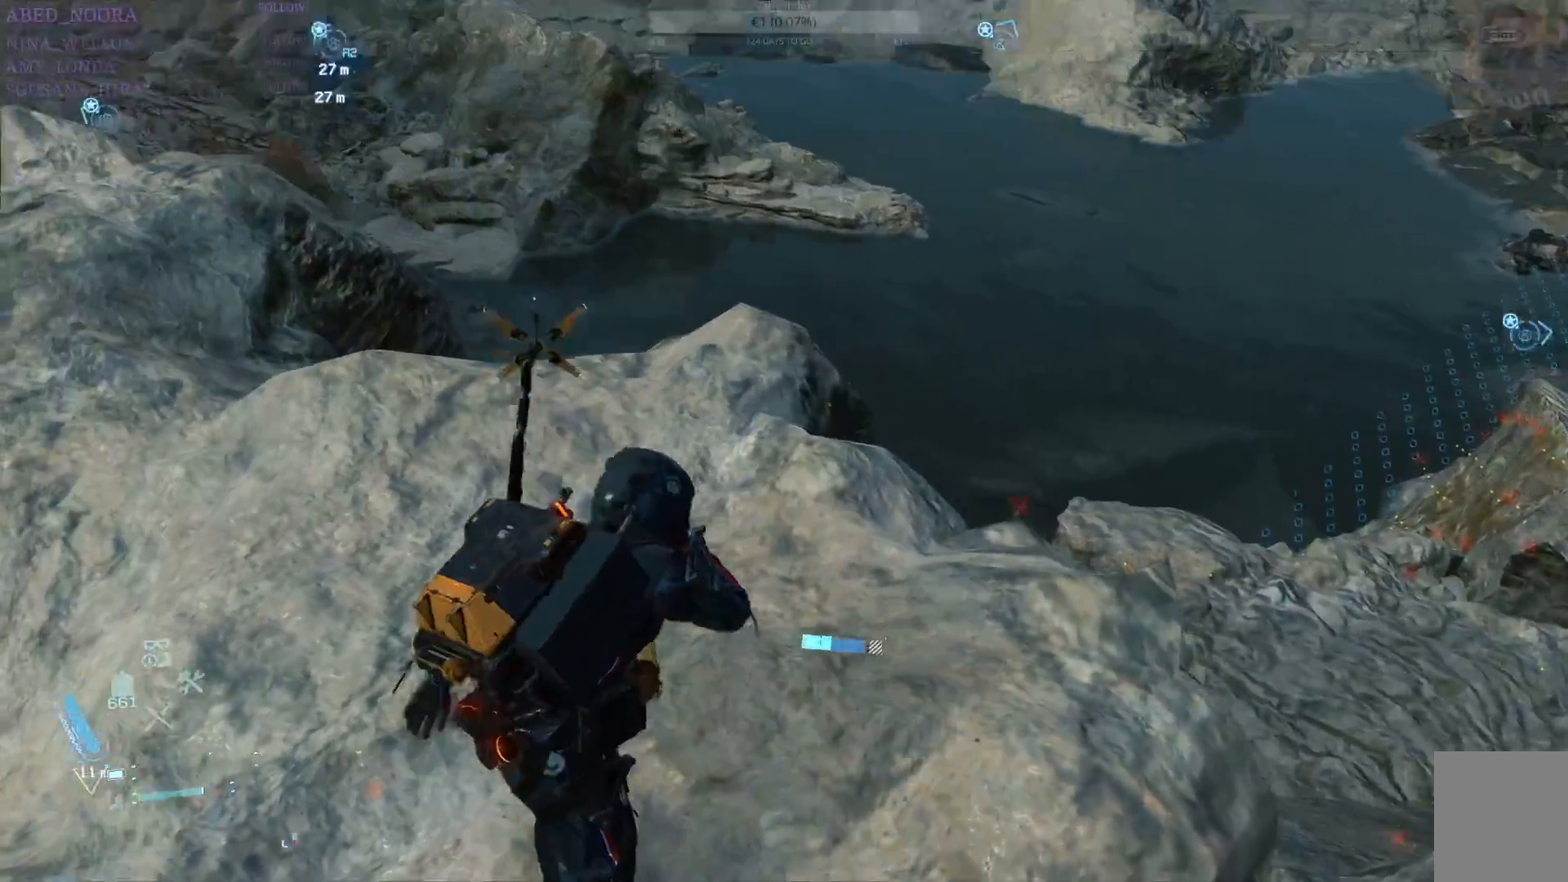
Gameplay with a controller (PlayStation layout); each line is a JSON object with the inputs held at the frame after it. "events" lists button and stick changes between this image and that frame as [ms after this image, input, new state], when the widget could be followed in between.
{"buttons": ["R1"], "left_stick": "center", "right_stick": "up-right", "events": []}
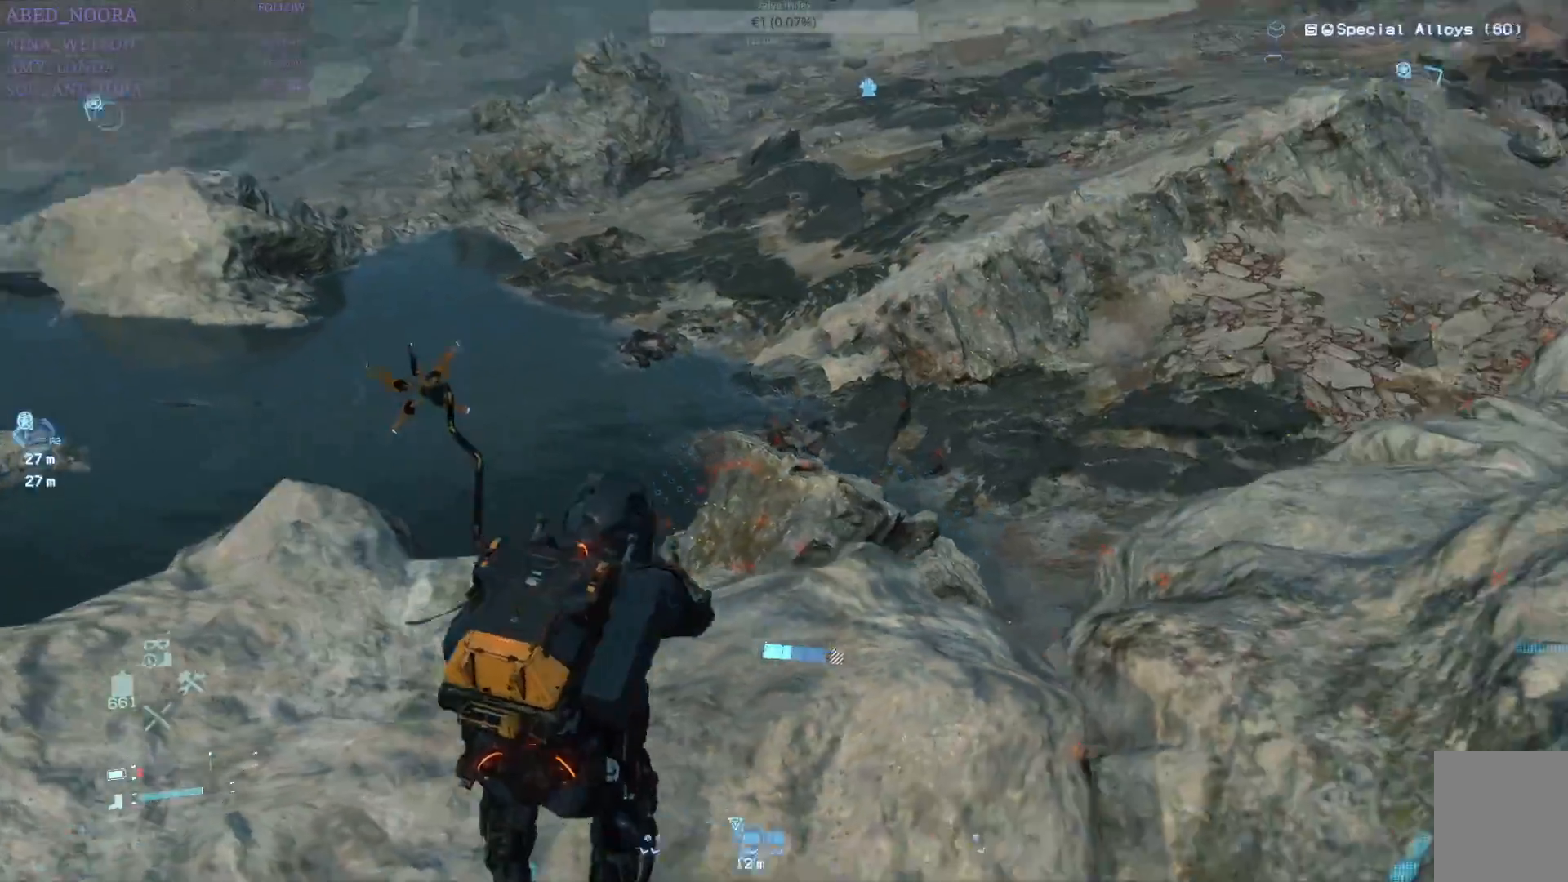
{"buttons": [], "left_stick": "center", "right_stick": "center", "events": [[233, "R1", "up"], [467, "right_stick", "center"]]}
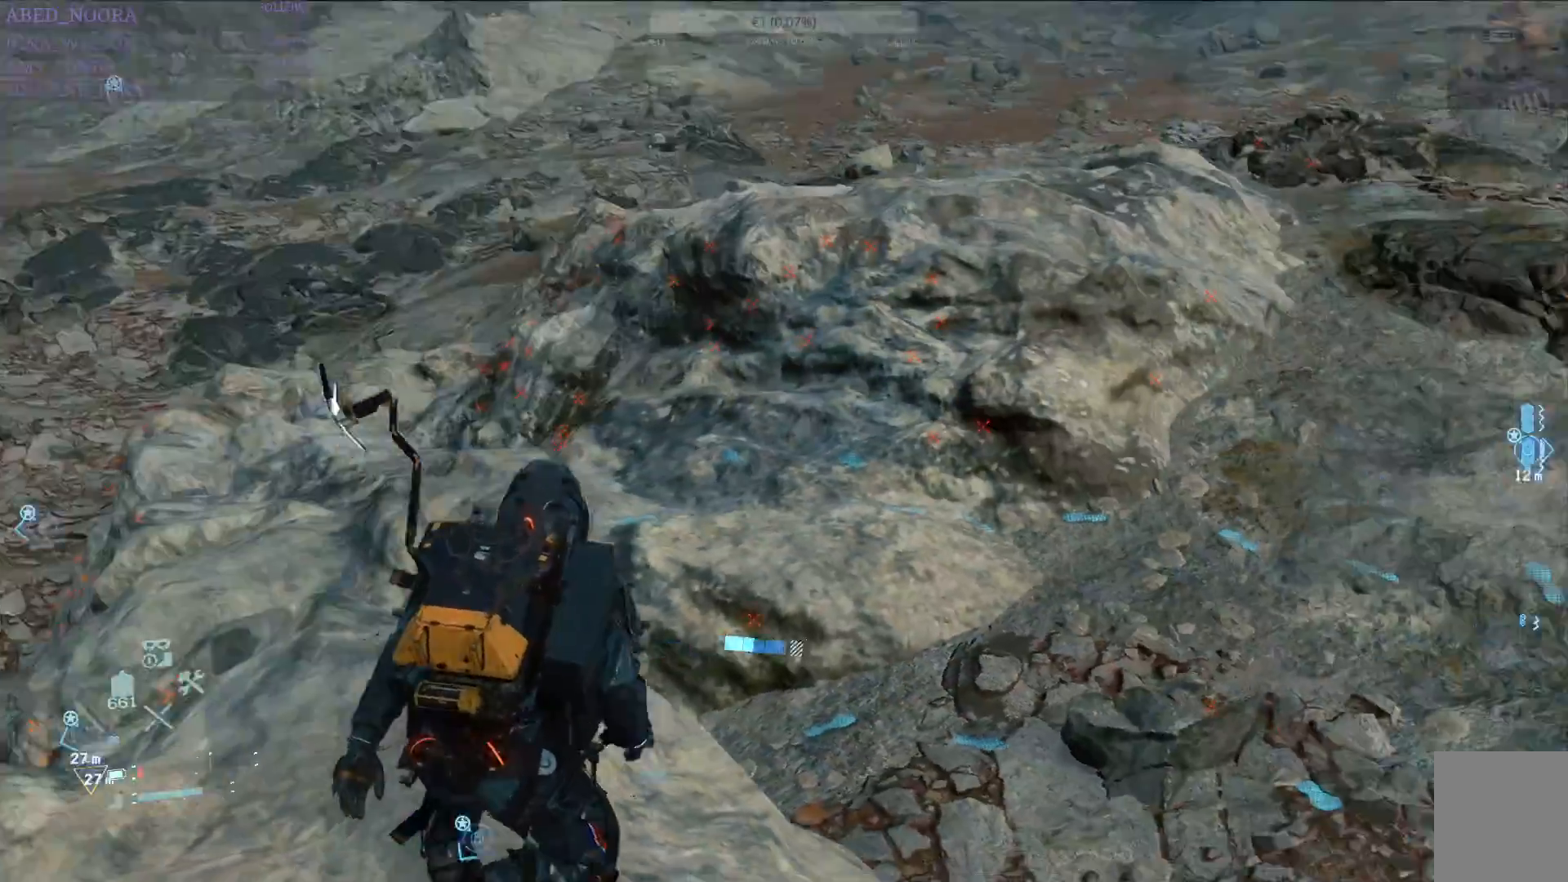
{"buttons": [], "left_stick": "center", "right_stick": "center", "events": [[150, "right_stick", "up-left"], [333, "right_stick", "center"]]}
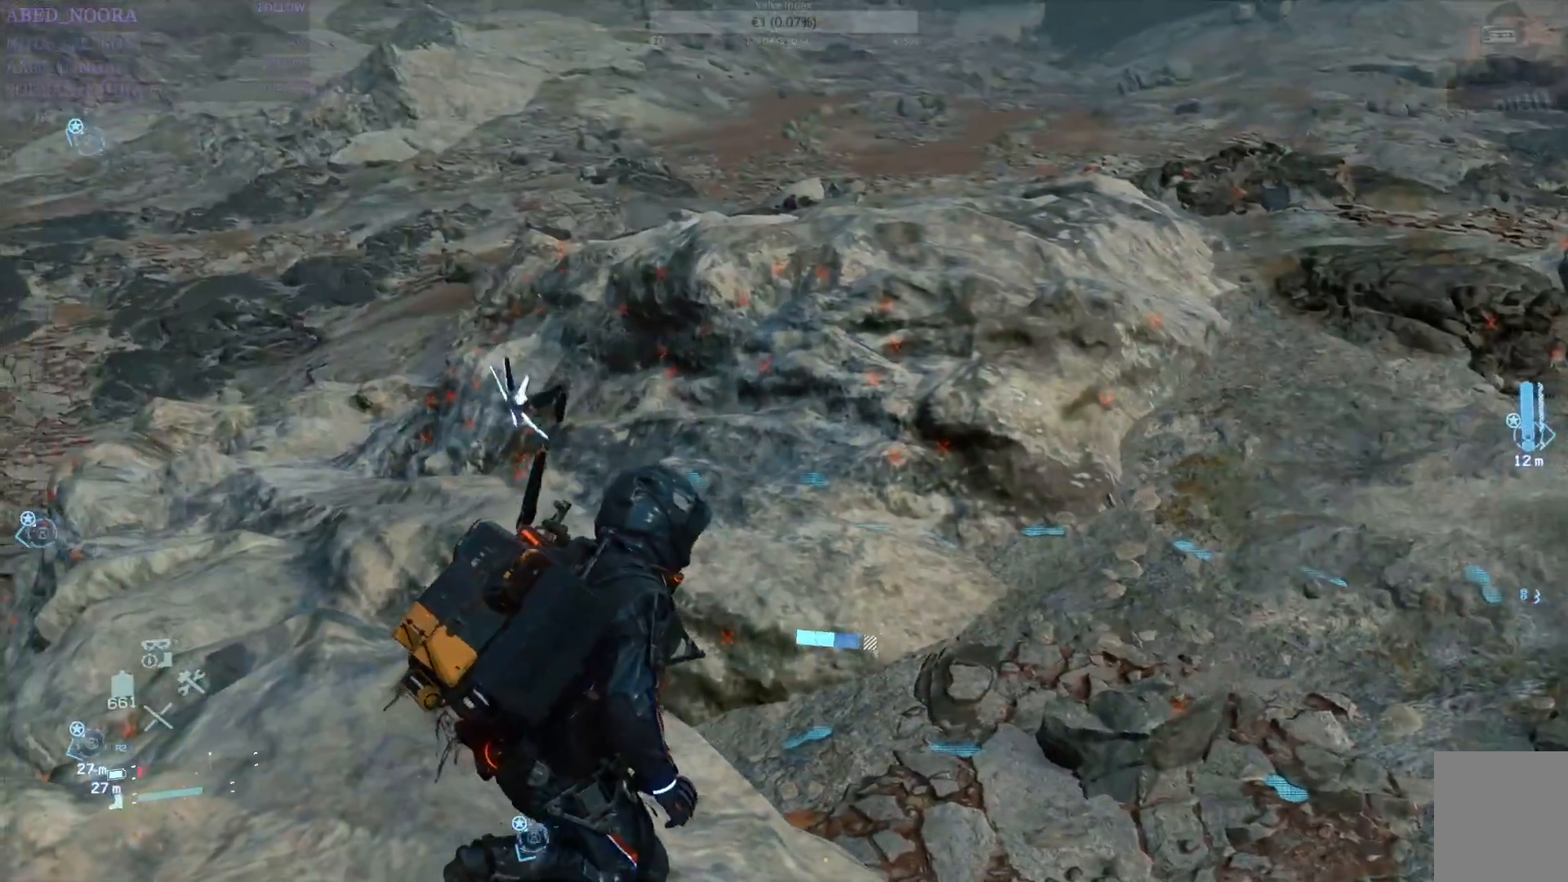
{"buttons": ["R1"], "left_stick": "down-right", "right_stick": "center", "events": [[33, "R1", "down"], [117, "right_stick", "up-left"], [167, "right_stick", "left"], [283, "left_stick", "down-right"], [467, "right_stick", "center"]]}
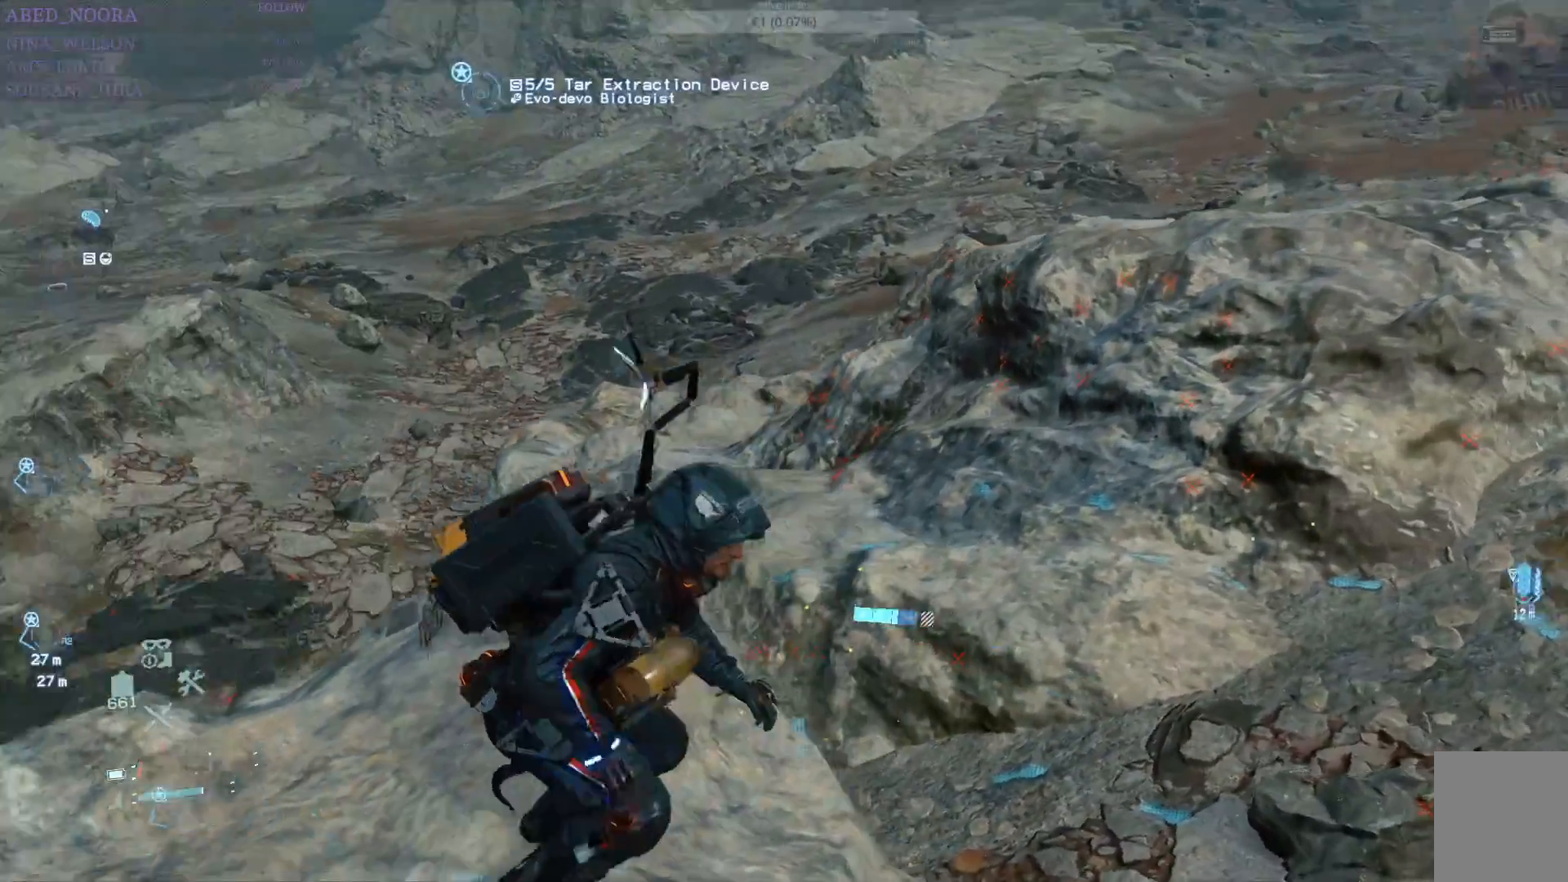
{"buttons": ["R1"], "left_stick": "down-right", "right_stick": "center", "events": [[200, "right_stick", "down-left"], [383, "right_stick", "center"]]}
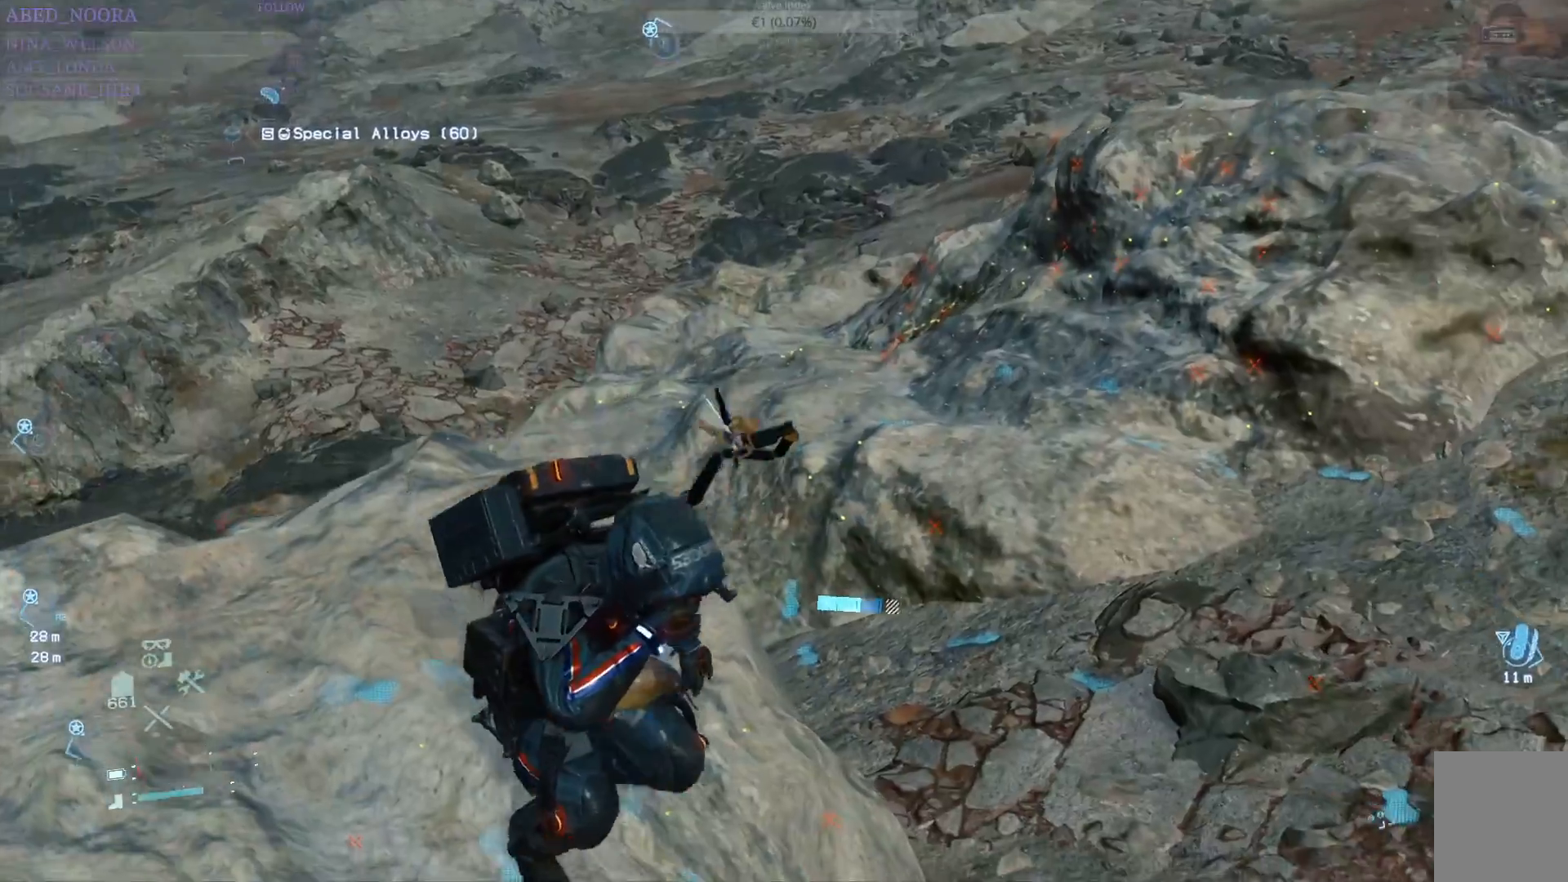
{"buttons": ["R1"], "left_stick": "right", "right_stick": "center", "events": [[167, "right_stick", "down-left"], [367, "right_stick", "center"], [417, "left_stick", "right"]]}
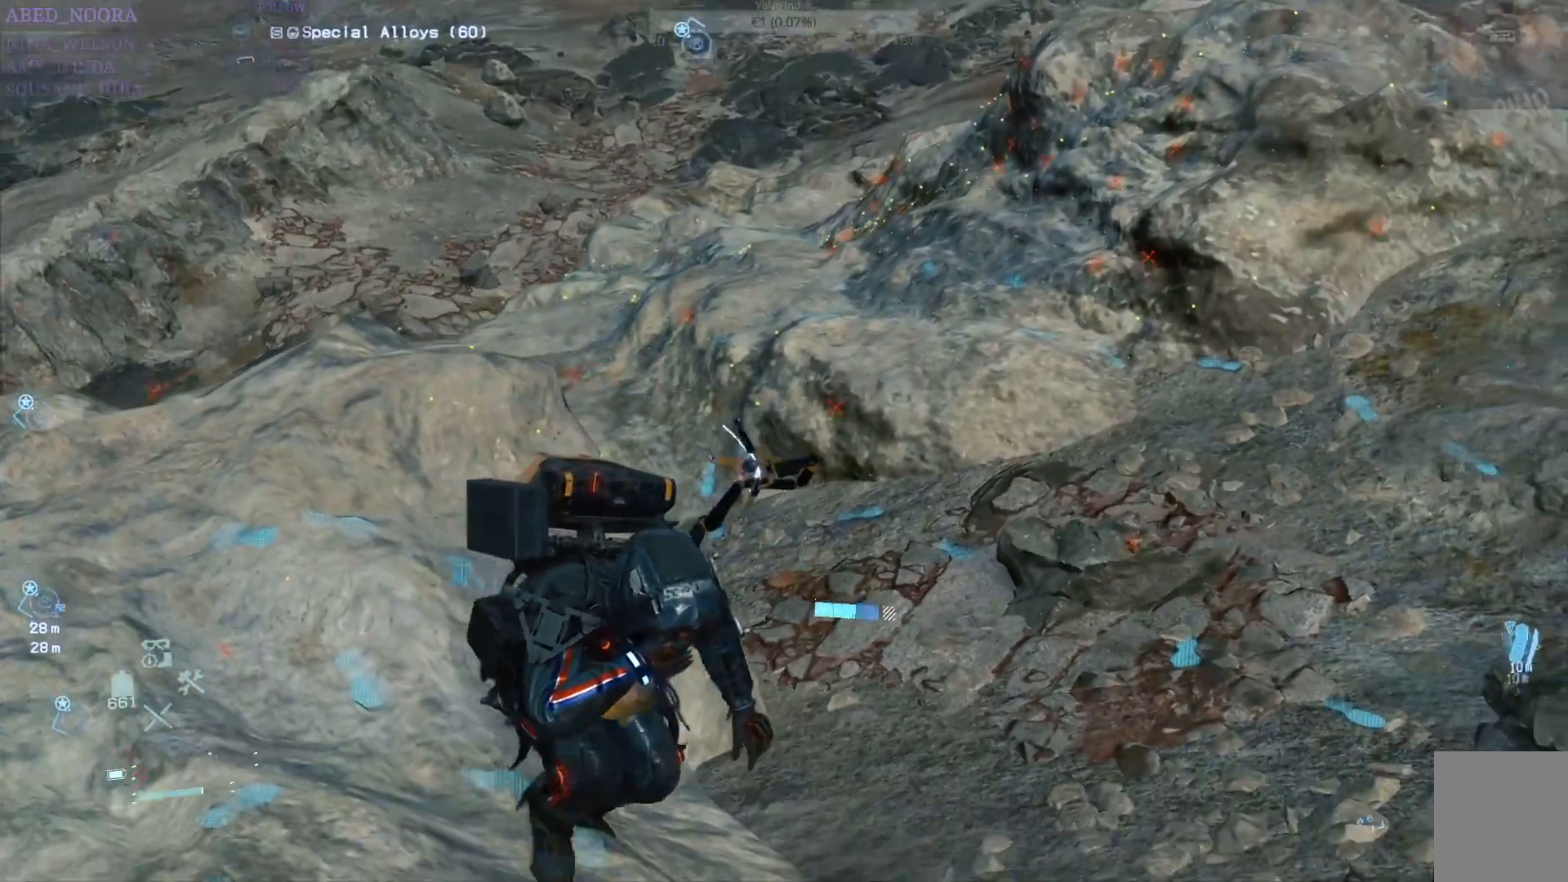
{"buttons": ["R1"], "left_stick": "up-right", "right_stick": "center", "events": [[133, "left_stick", "up-right"], [233, "right_stick", "left"], [500, "right_stick", "center"]]}
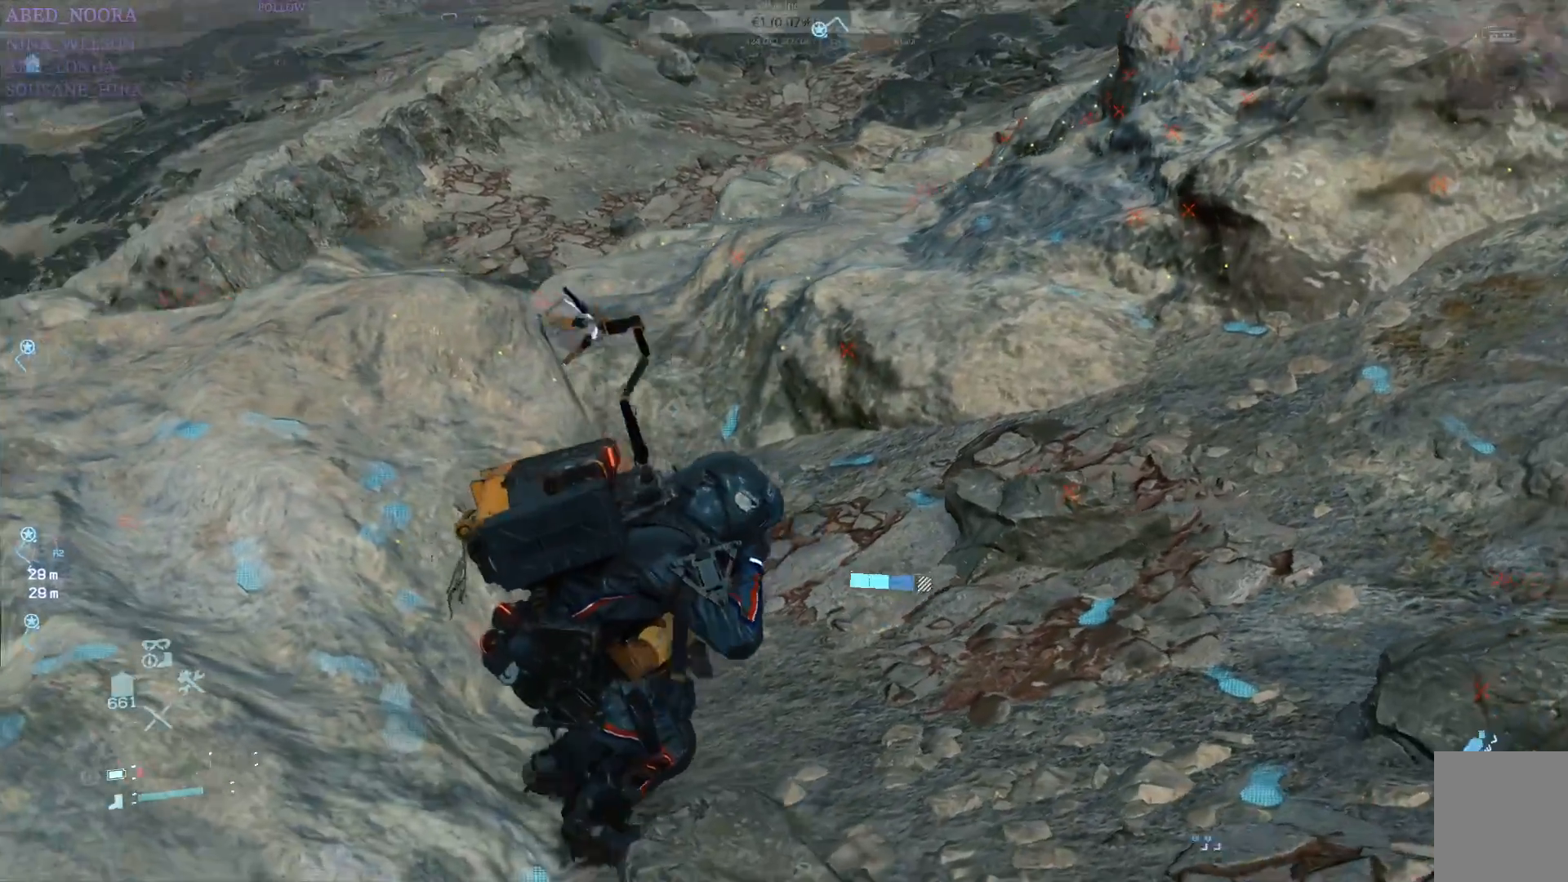
{"buttons": ["R1"], "left_stick": "up-right", "right_stick": "left", "events": [[183, "right_stick", "left"]]}
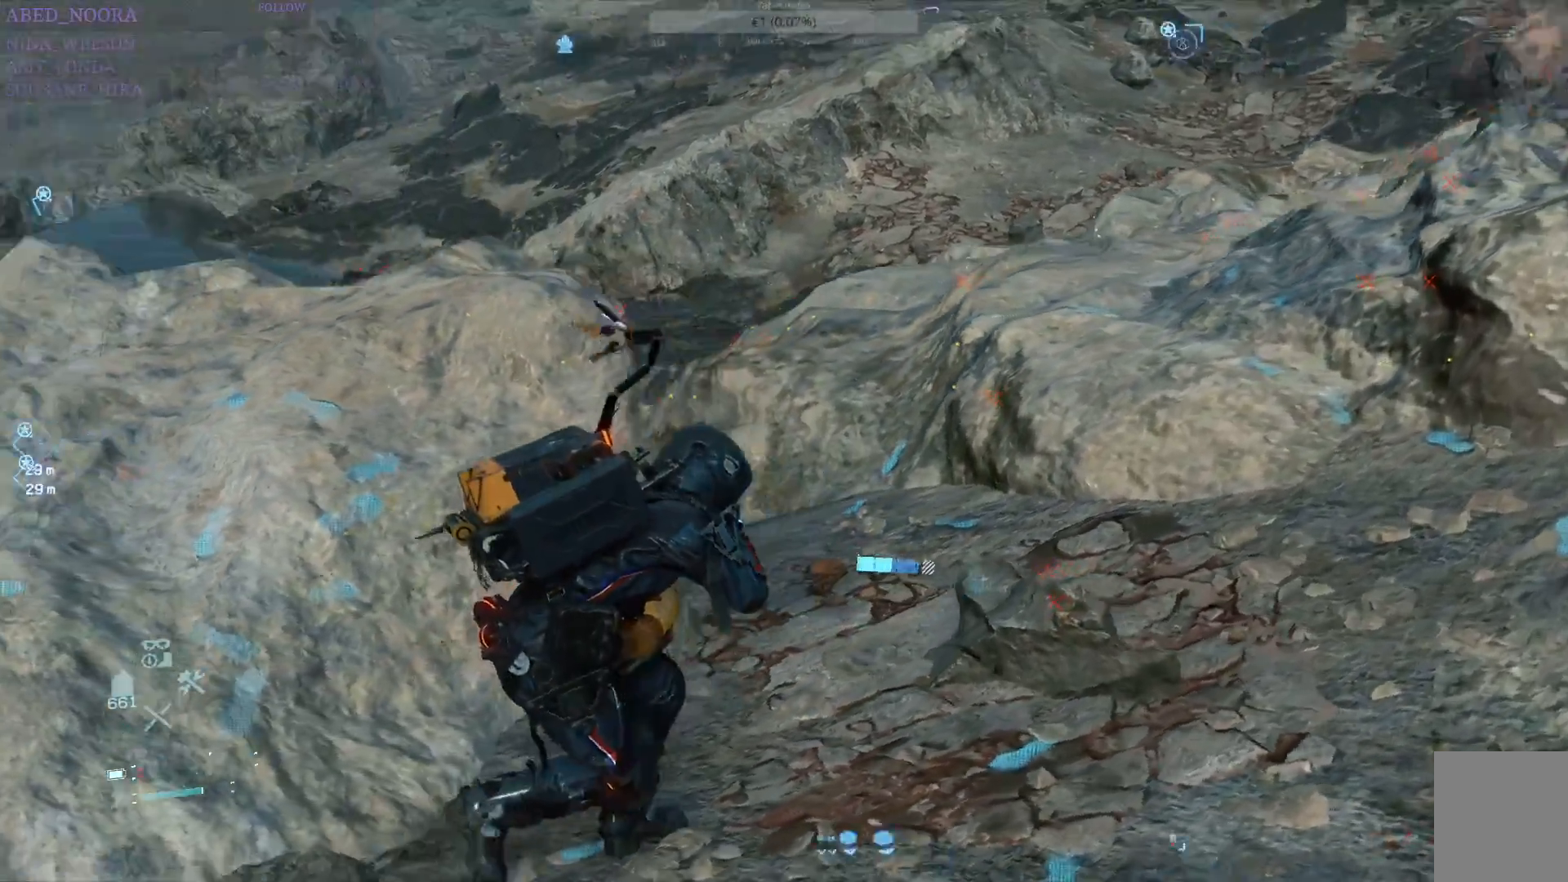
{"buttons": ["R1"], "left_stick": "up-right", "right_stick": "down-left", "events": [[83, "right_stick", "center"], [350, "right_stick", "down-left"]]}
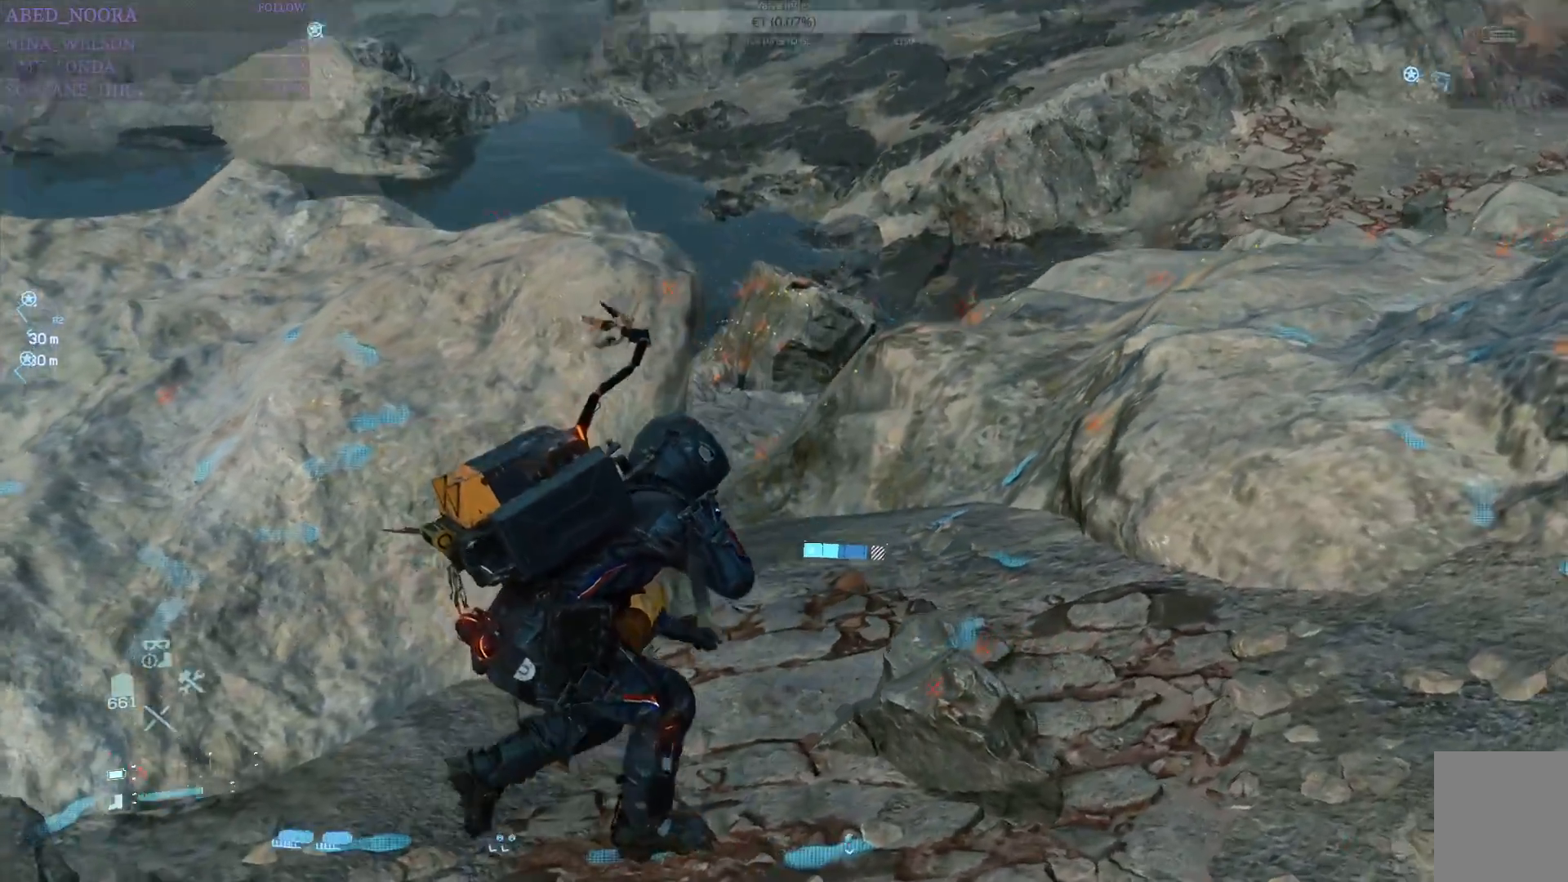
{"buttons": ["R1"], "left_stick": "up-right", "right_stick": "left", "events": [[50, "right_stick", "center"], [183, "right_stick", "left"]]}
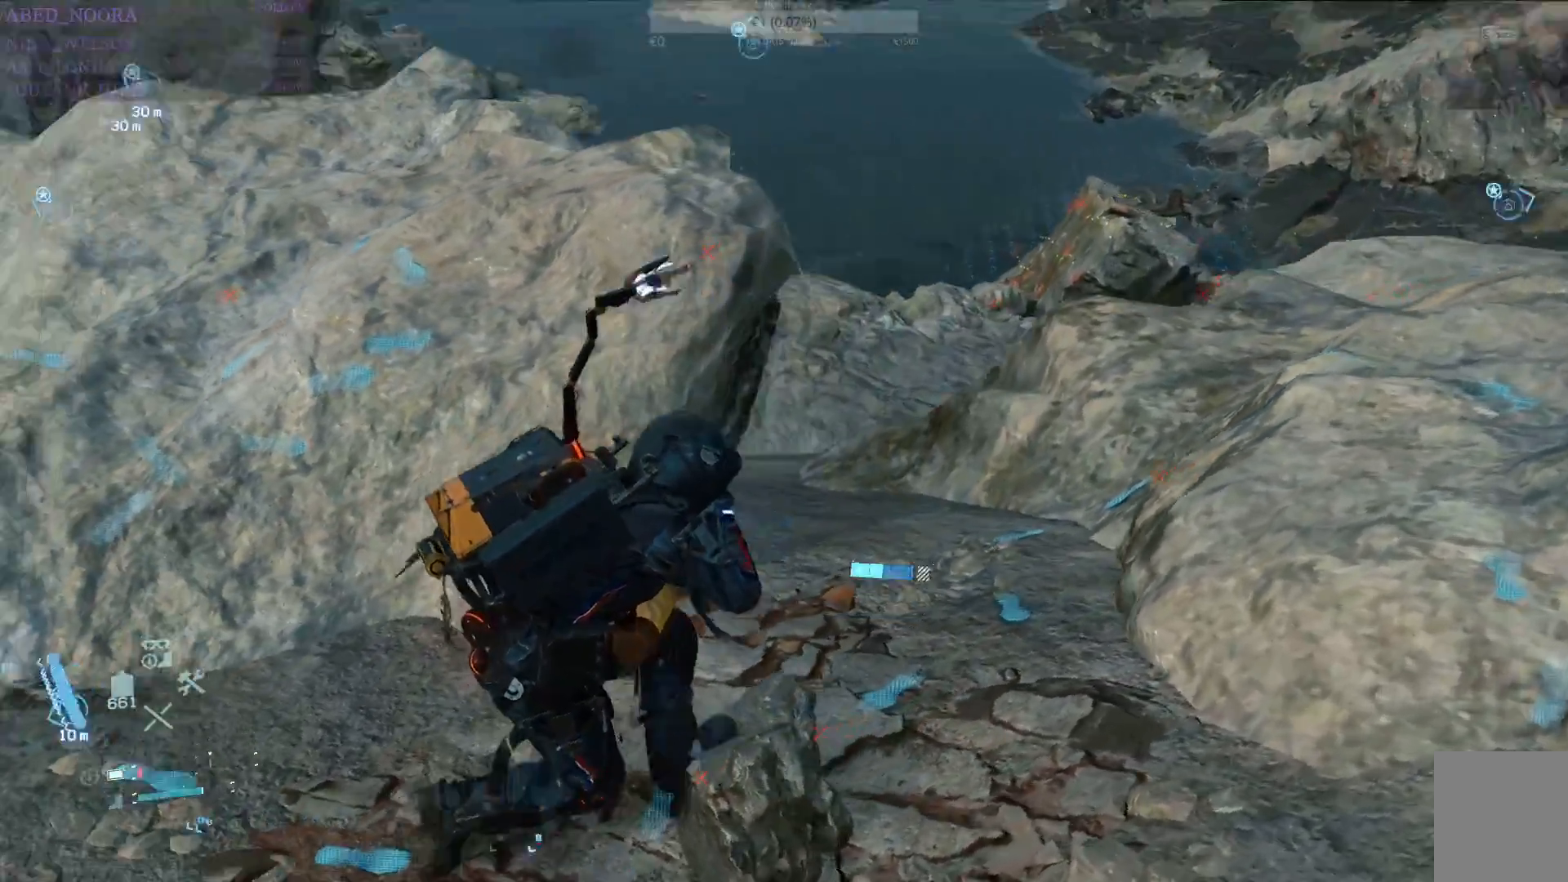
{"buttons": ["R1"], "left_stick": "up", "right_stick": "right", "events": [[33, "right_stick", "center"], [450, "left_stick", "up"], [450, "right_stick", "right"]]}
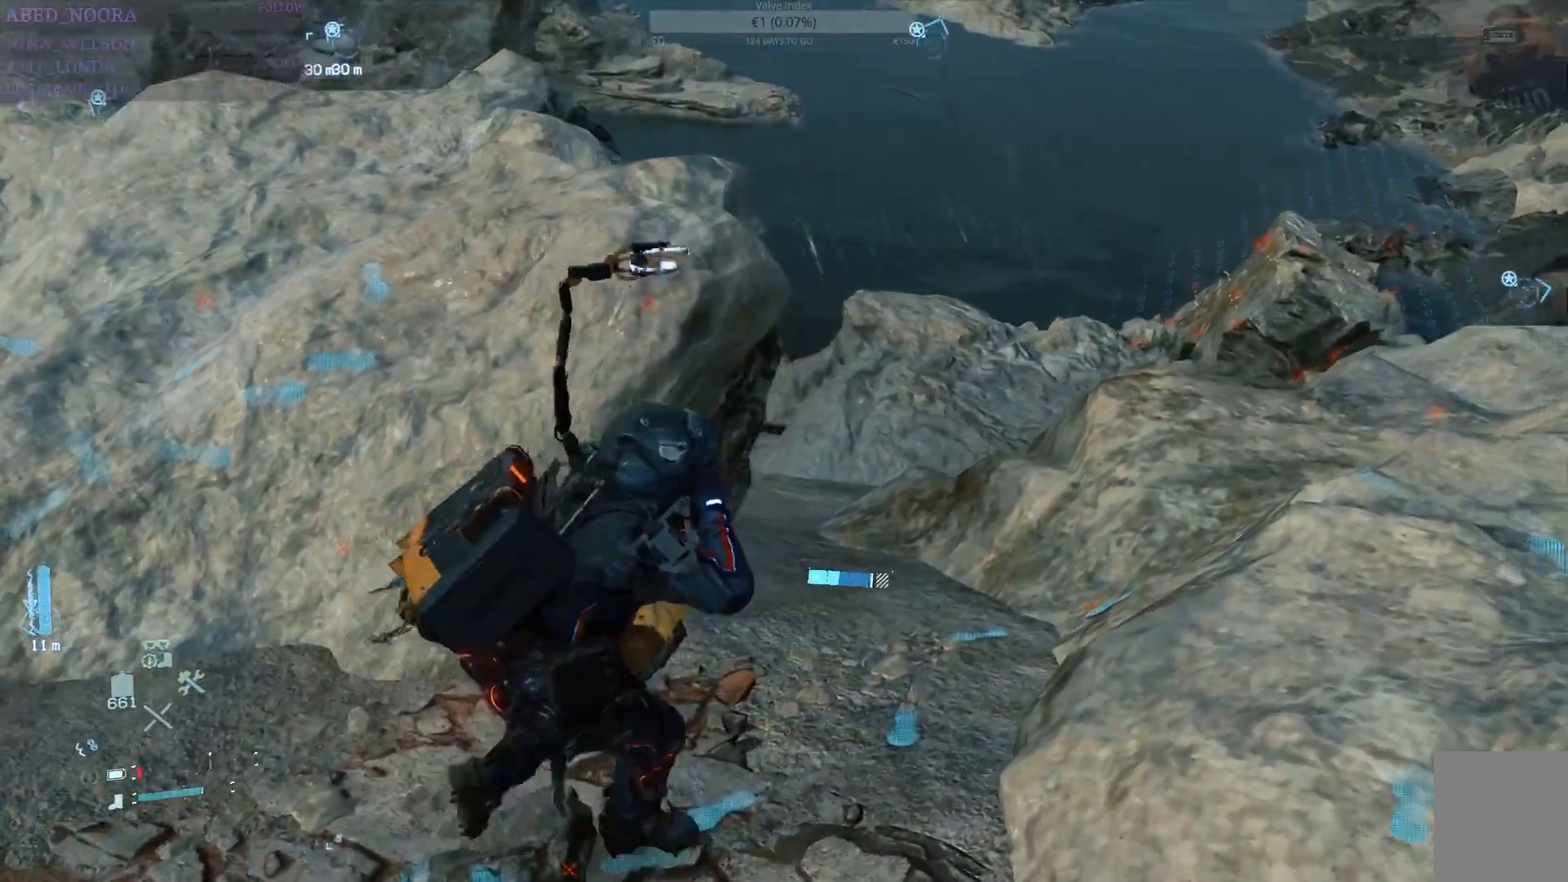
{"buttons": ["R1"], "left_stick": "up", "right_stick": "center", "events": [[300, "right_stick", "center"]]}
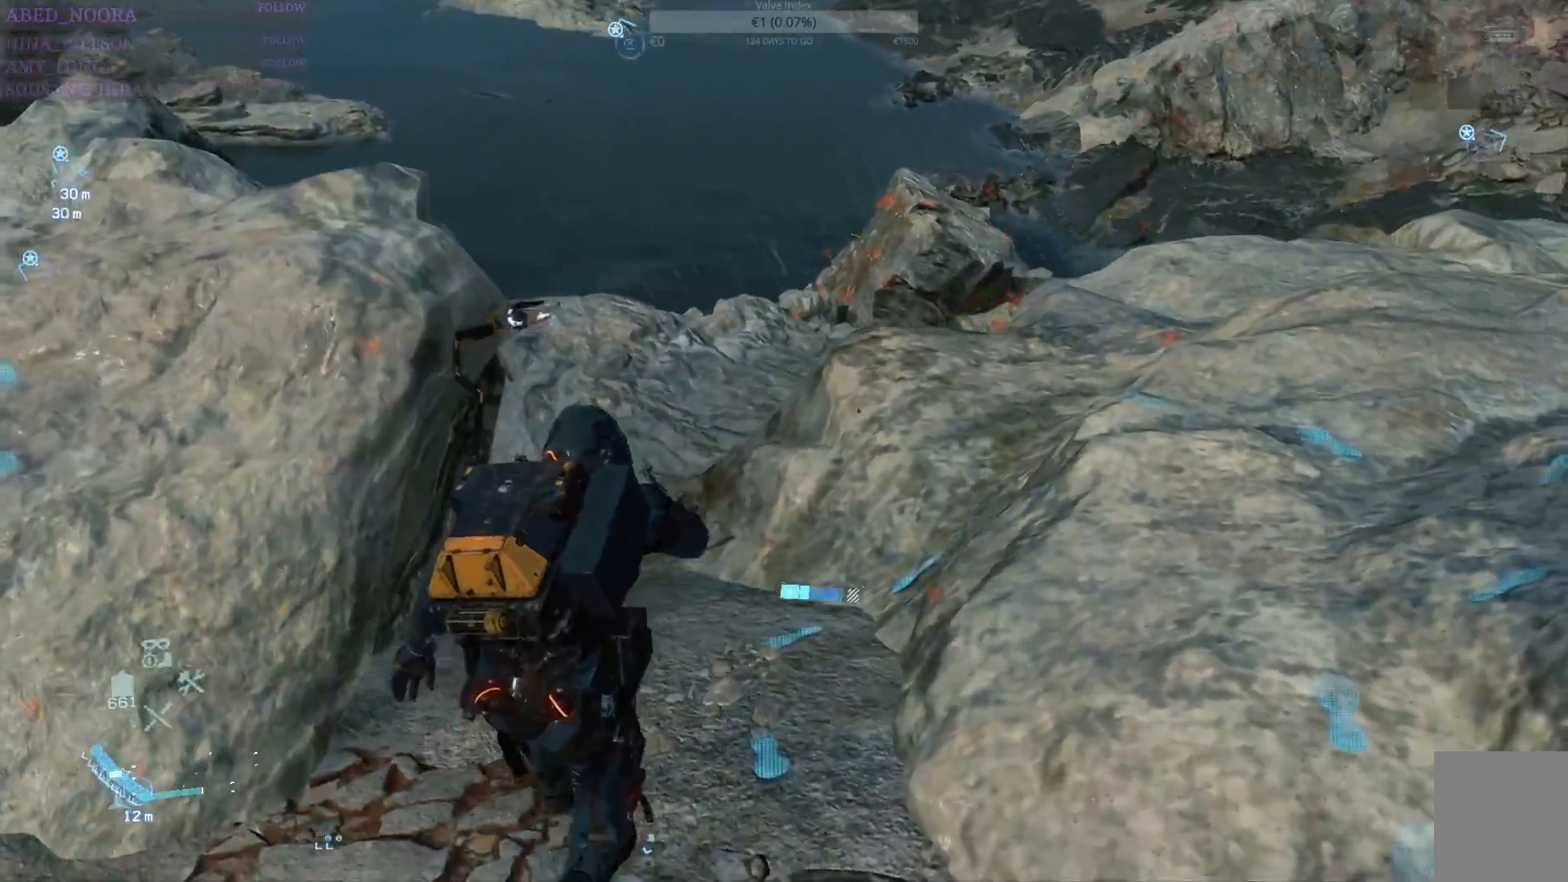
{"buttons": [], "left_stick": "up", "right_stick": "right", "events": [[300, "R1", "up"], [433, "right_stick", "right"]]}
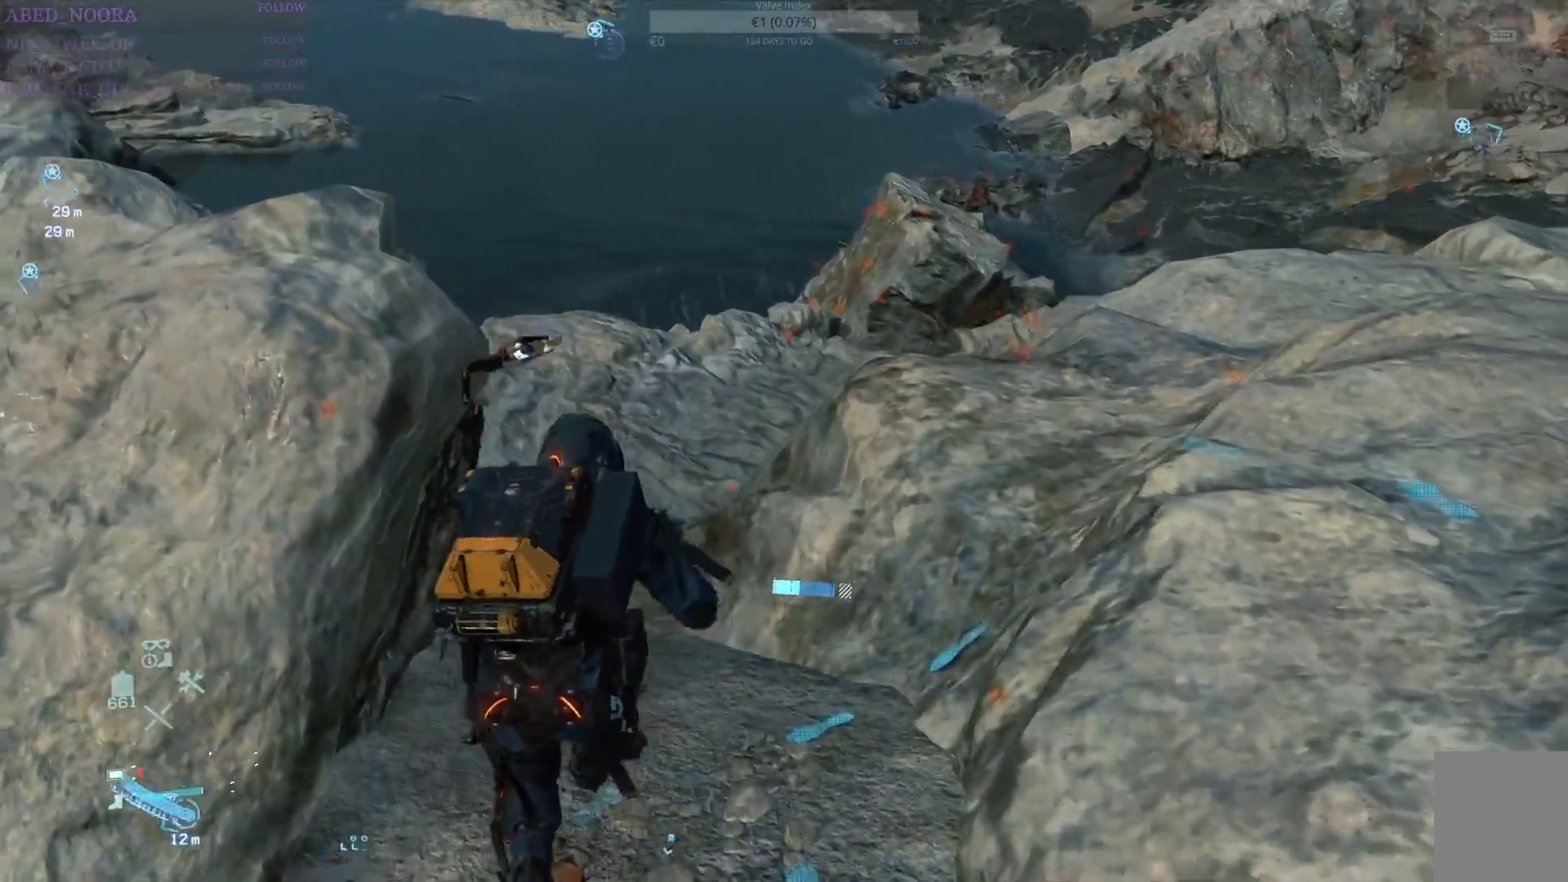
{"buttons": ["R1"], "left_stick": "up", "right_stick": "up-right", "events": [[200, "R1", "down"], [267, "right_stick", "center"], [433, "right_stick", "up-right"]]}
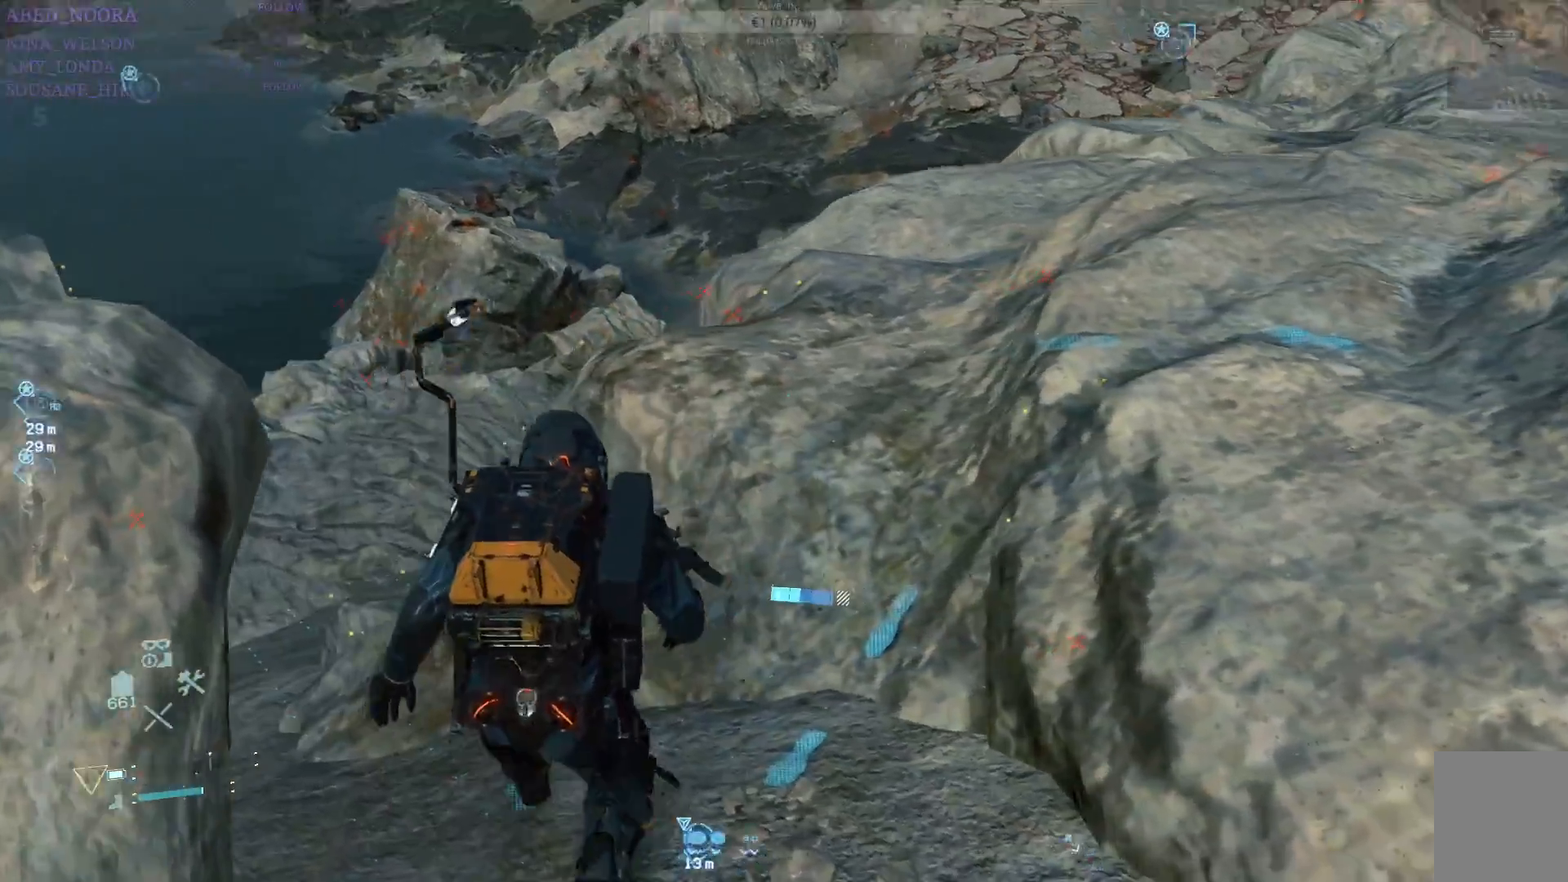
{"buttons": ["R1"], "left_stick": "up-right", "right_stick": "center", "events": [[183, "left_stick", "up-right"], [400, "right_stick", "center"]]}
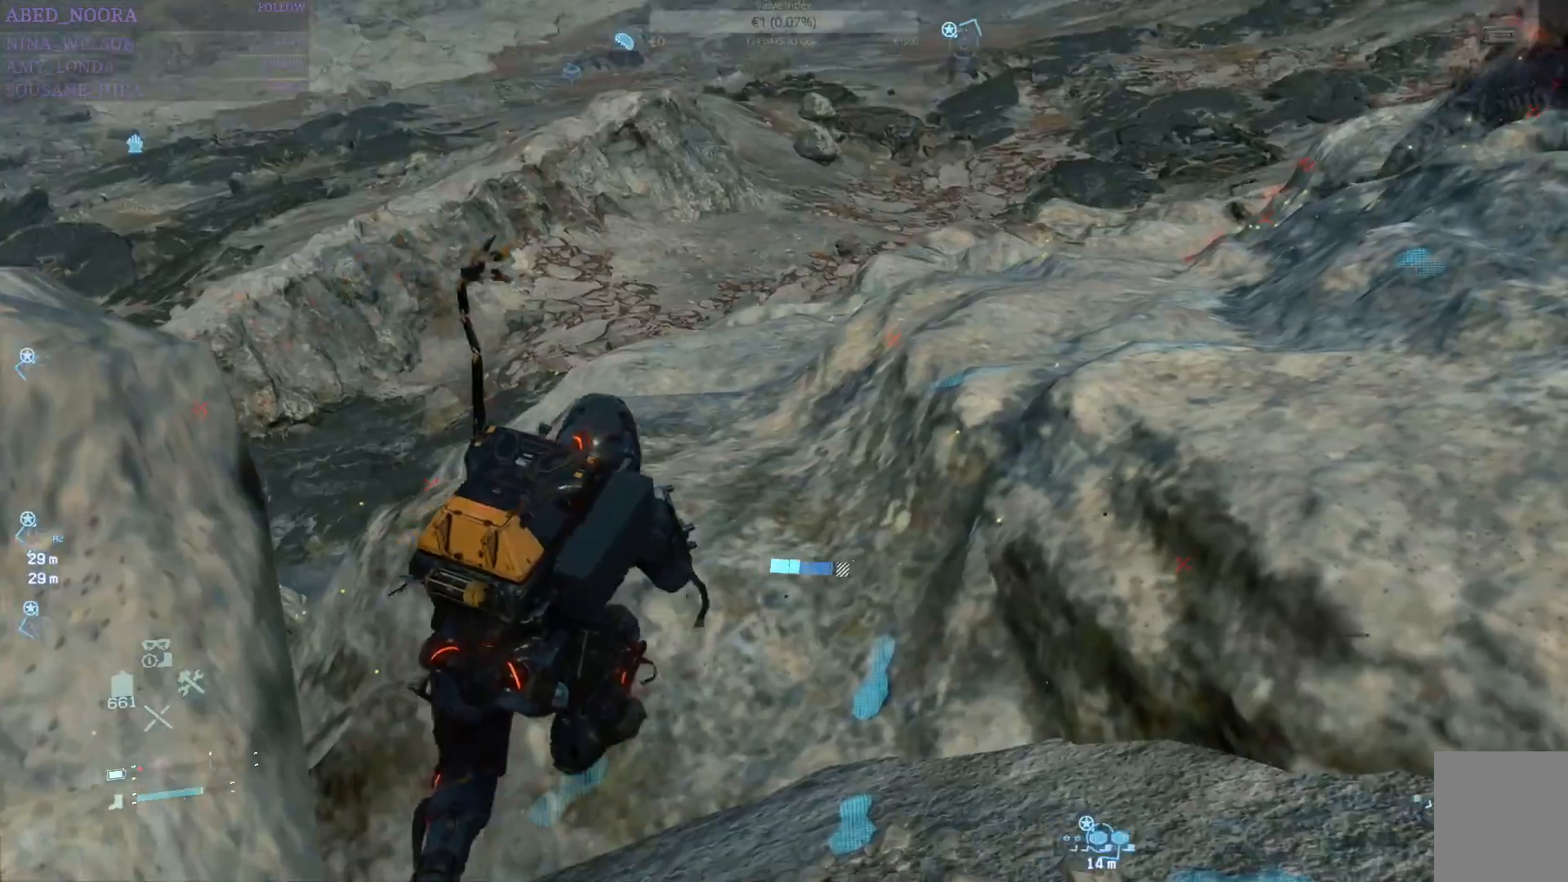
{"buttons": ["R1"], "left_stick": "up", "right_stick": "center", "events": [[217, "right_stick", "right"], [250, "left_stick", "up"], [417, "right_stick", "center"]]}
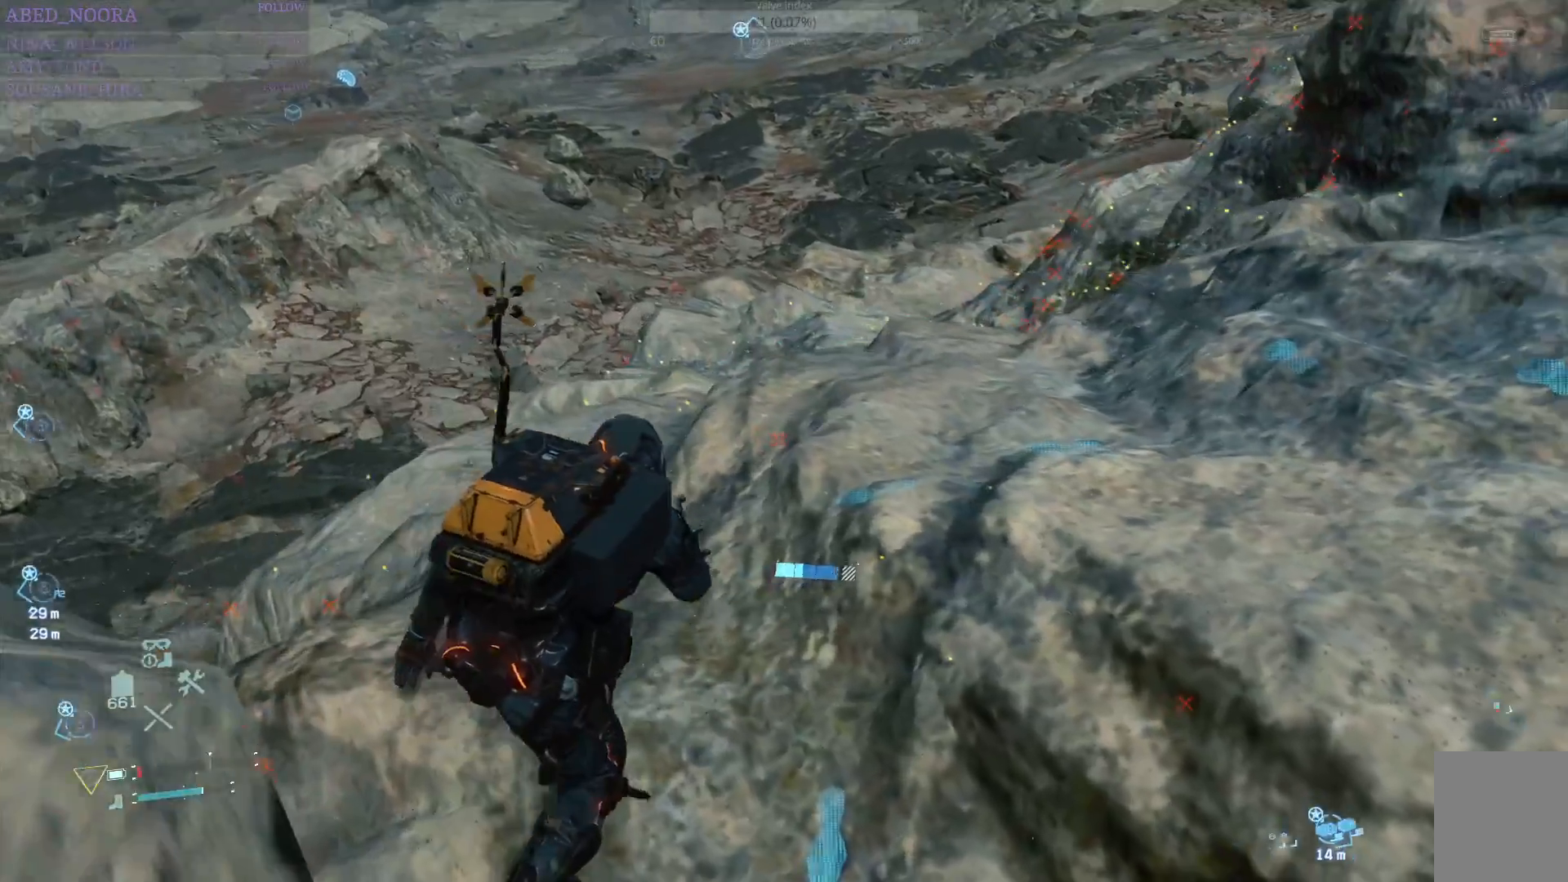
{"buttons": ["R1"], "left_stick": "up", "right_stick": "down-left", "events": [[383, "right_stick", "down-left"]]}
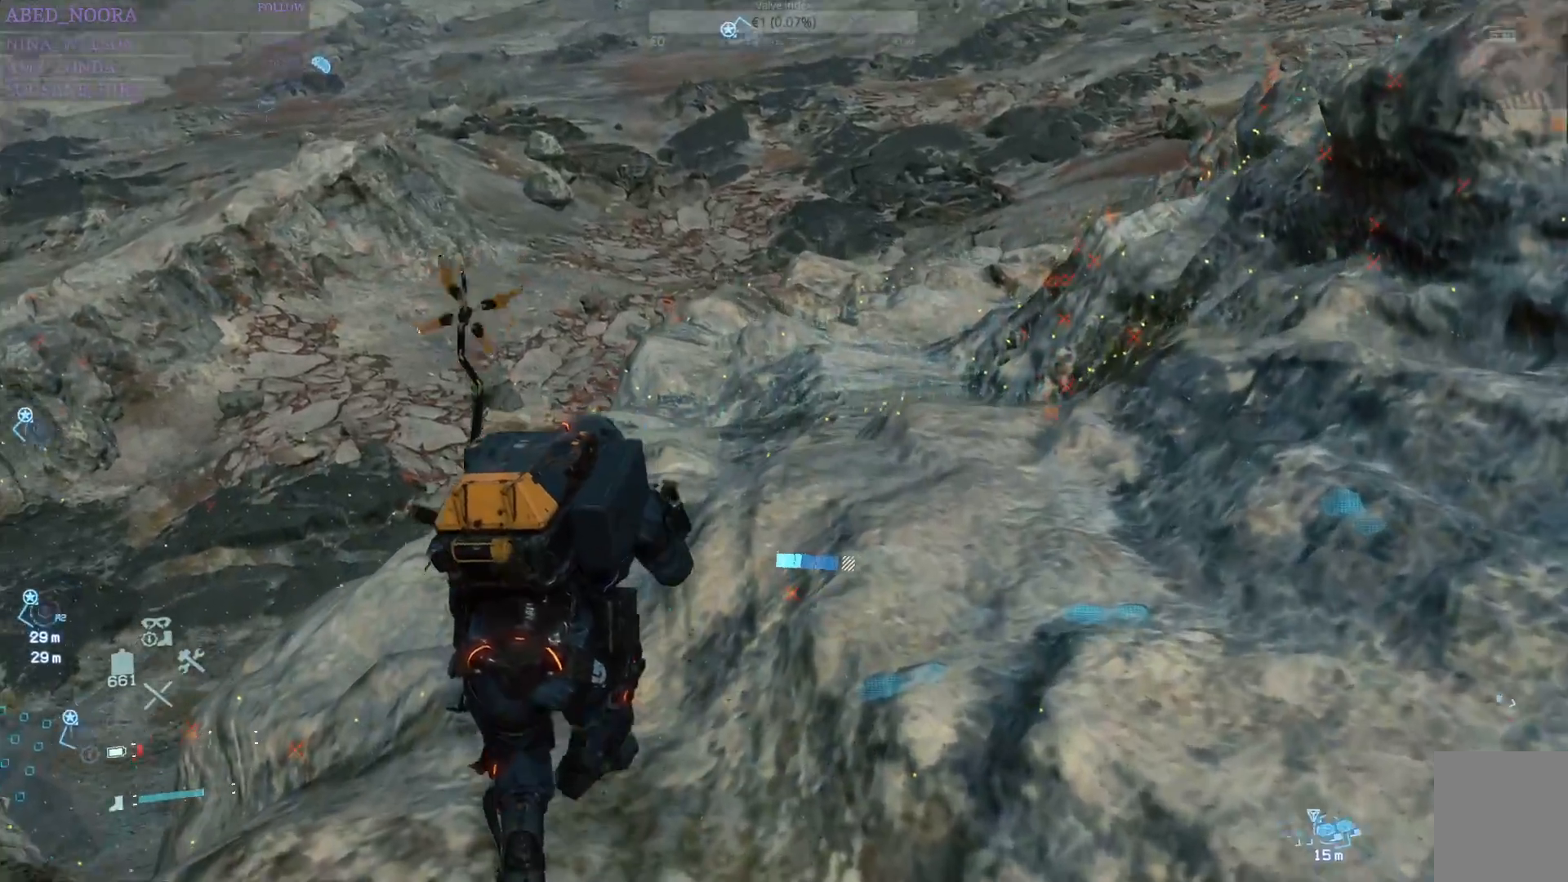
{"buttons": ["R1"], "left_stick": "up", "right_stick": "center", "events": [[167, "right_stick", "center"]]}
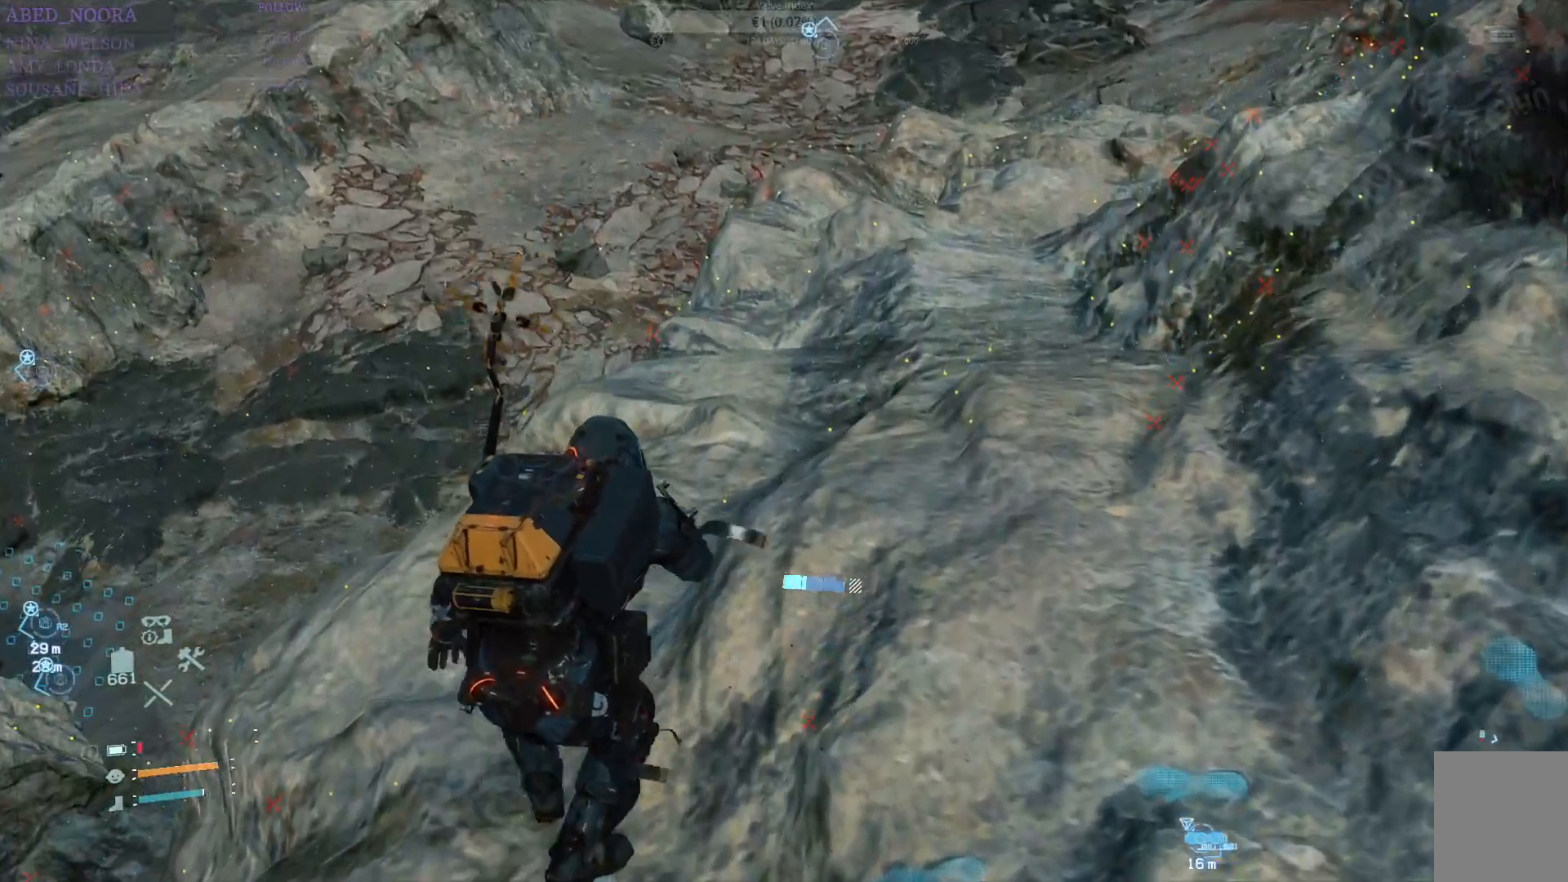
{"buttons": ["R1"], "left_stick": "up", "right_stick": "center", "events": [[50, "left_stick", "center"], [233, "right_stick", "down-left"], [250, "left_stick", "up"], [467, "right_stick", "center"]]}
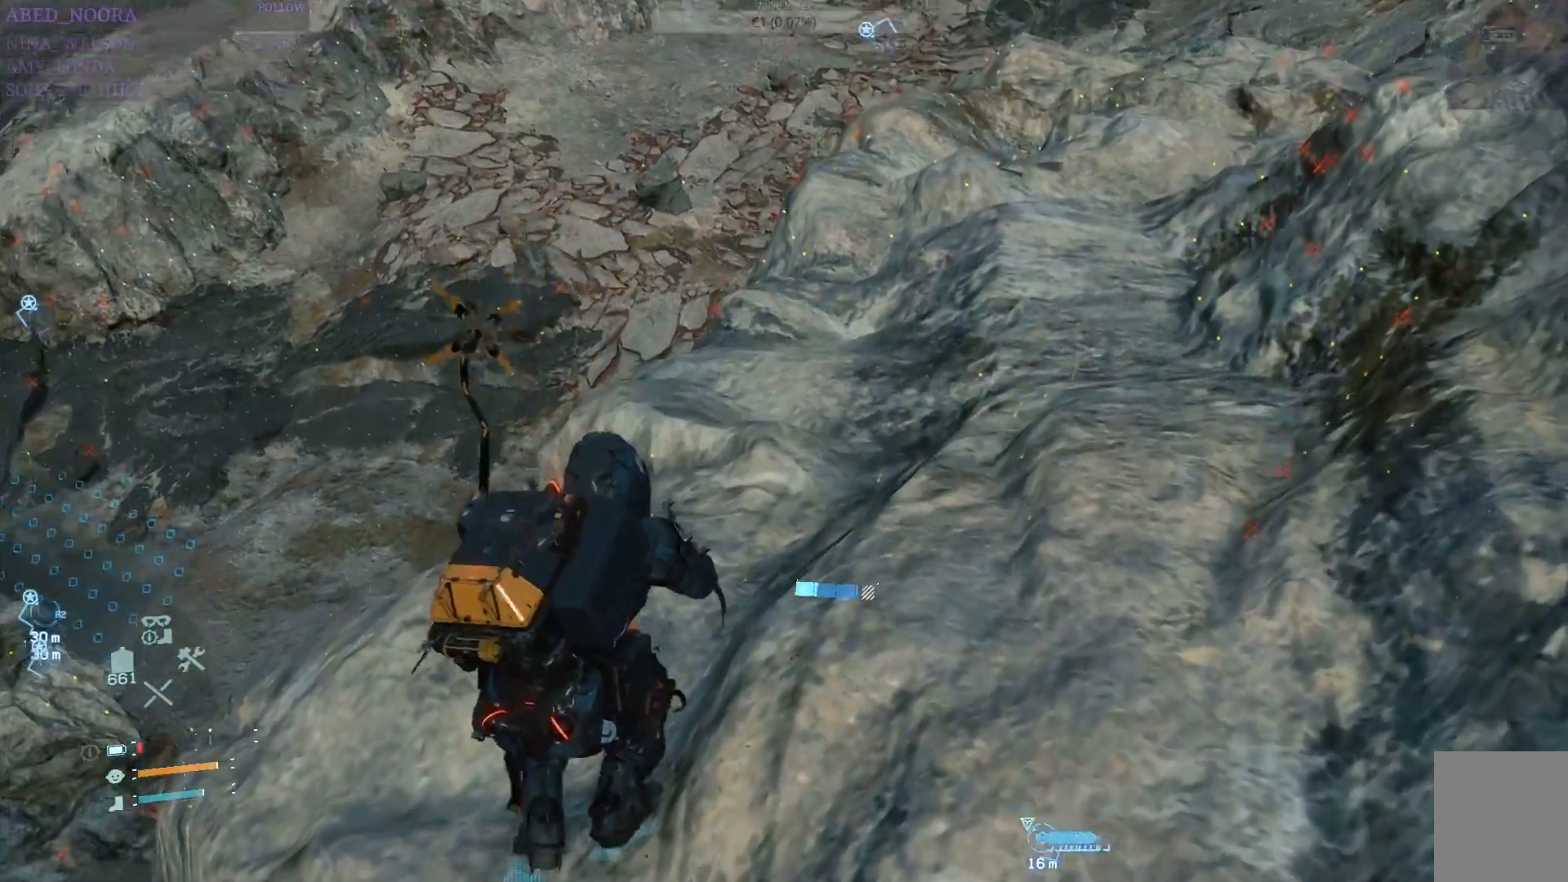
{"buttons": ["R1"], "left_stick": "up", "right_stick": "center", "events": []}
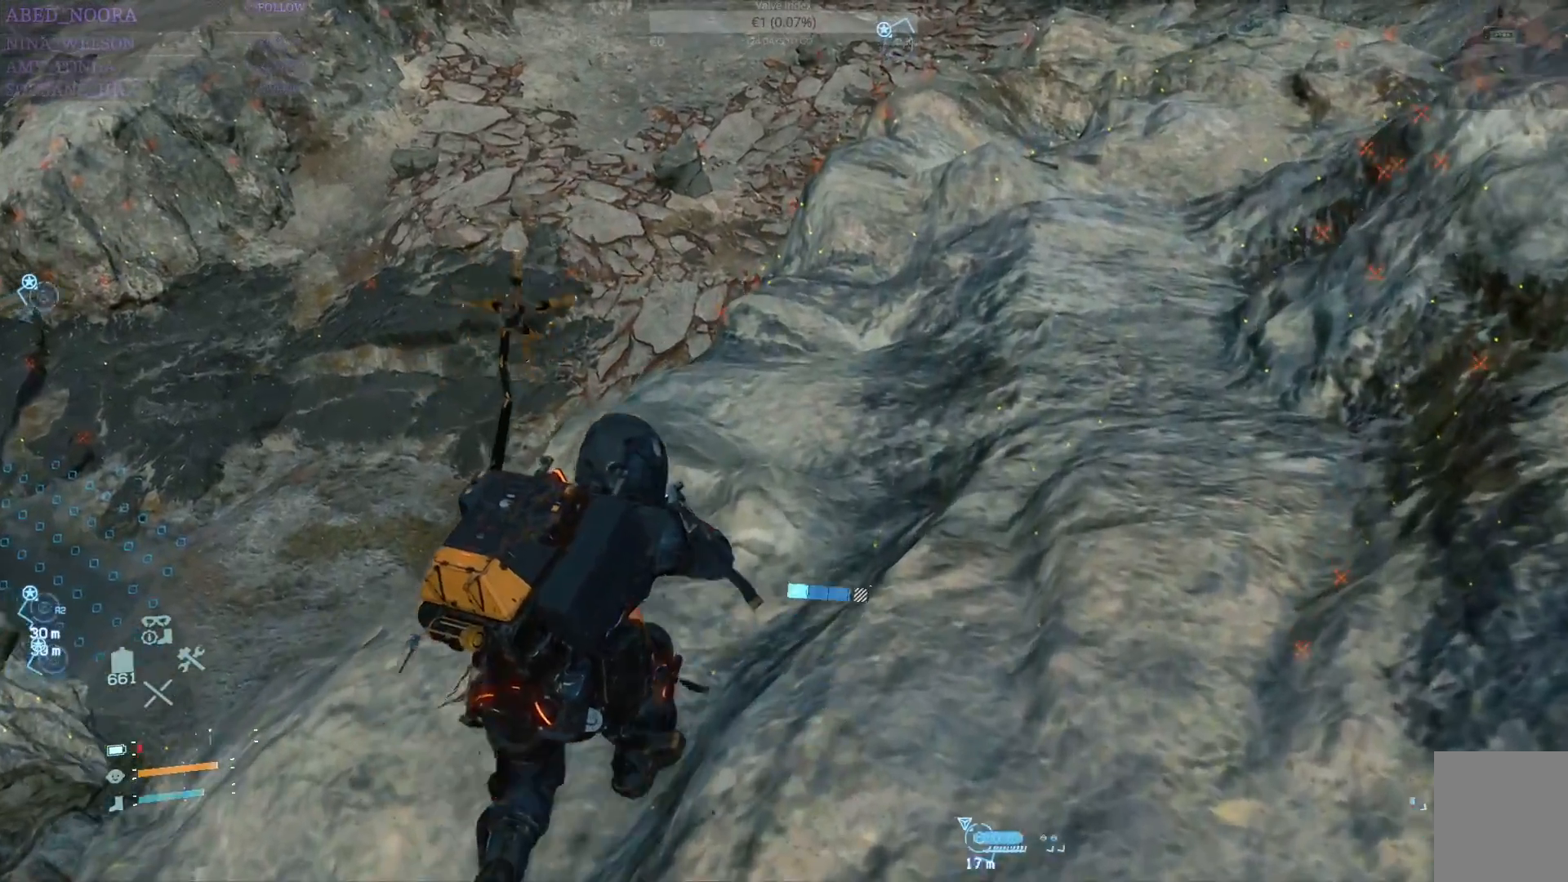
{"buttons": ["R1"], "left_stick": "center", "right_stick": "up-right", "events": [[217, "left_stick", "center"], [483, "right_stick", "up-right"]]}
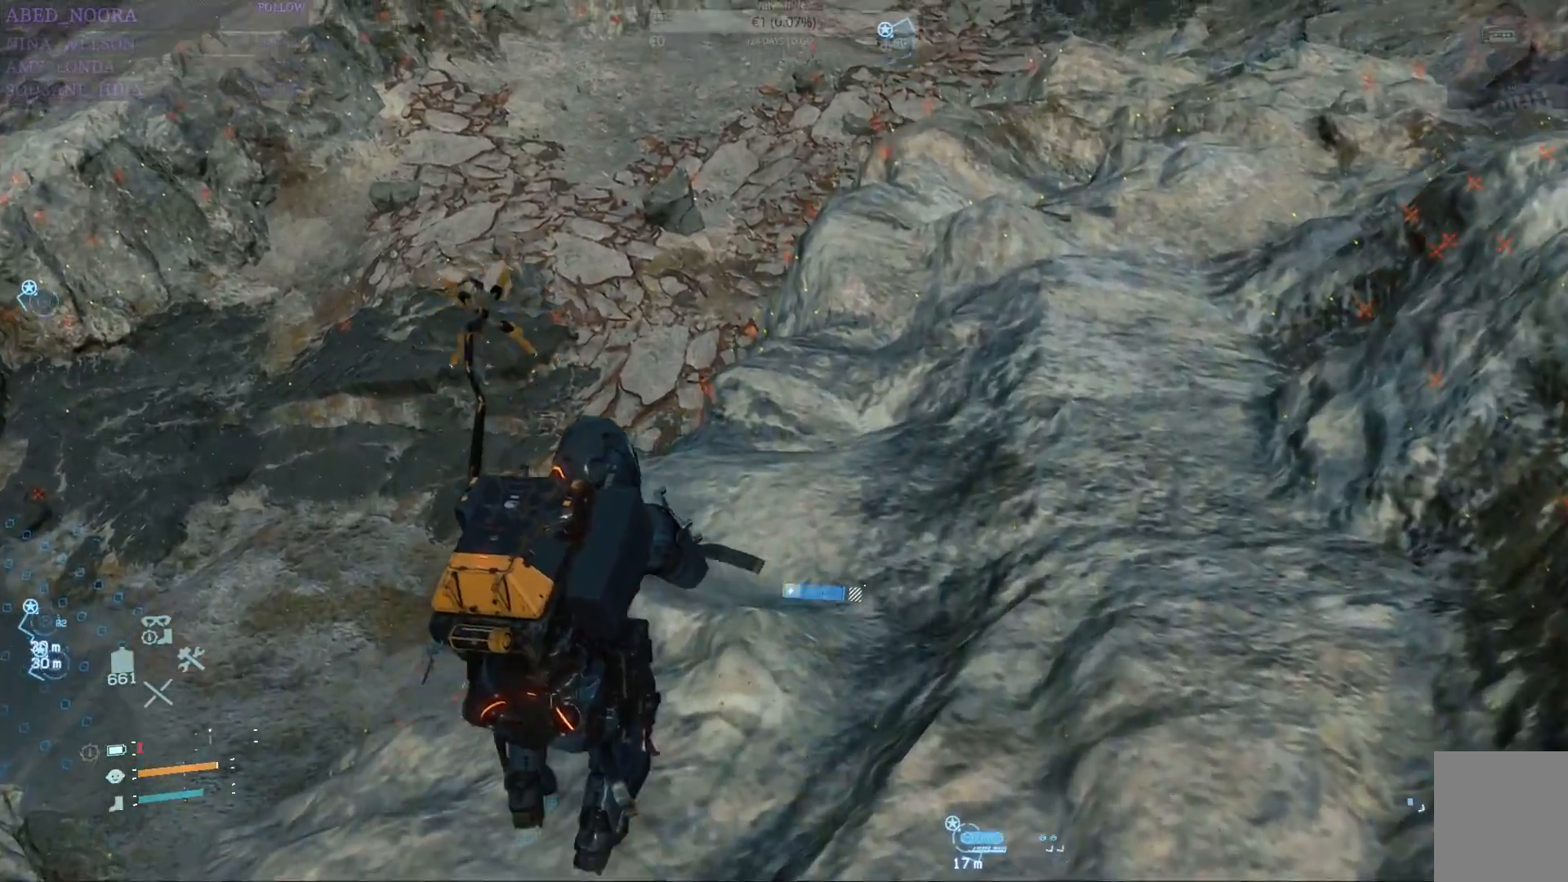
{"buttons": ["R1"], "left_stick": "up", "right_stick": "left", "events": [[83, "right_stick", "up"], [200, "right_stick", "center"], [383, "left_stick", "up"], [433, "right_stick", "left"]]}
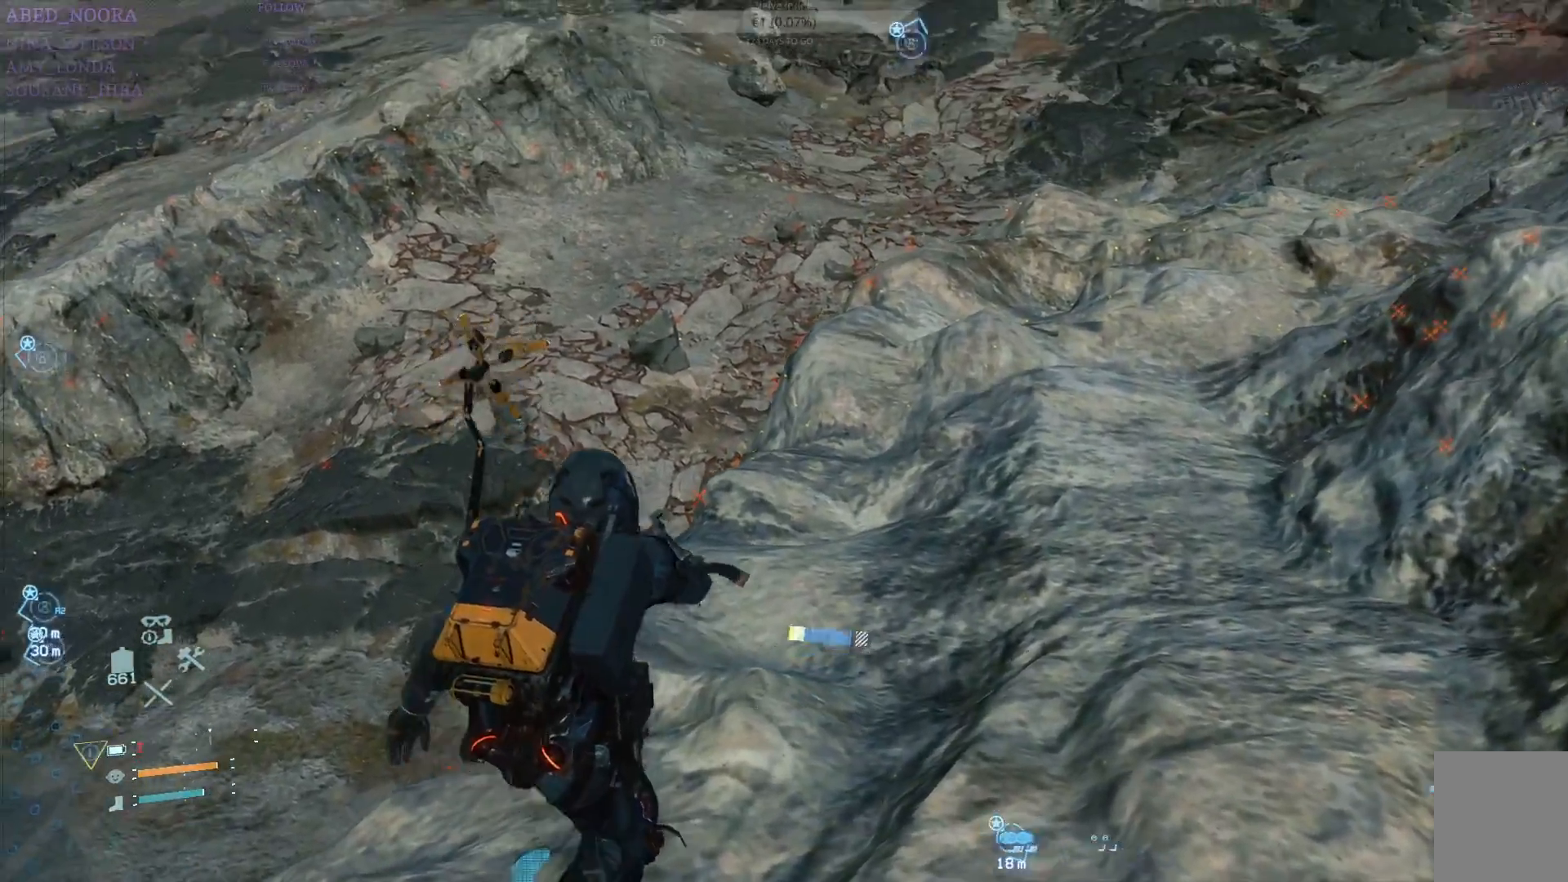
{"buttons": ["R1"], "left_stick": "center", "right_stick": "center", "events": [[117, "left_stick", "center"], [267, "right_stick", "center"]]}
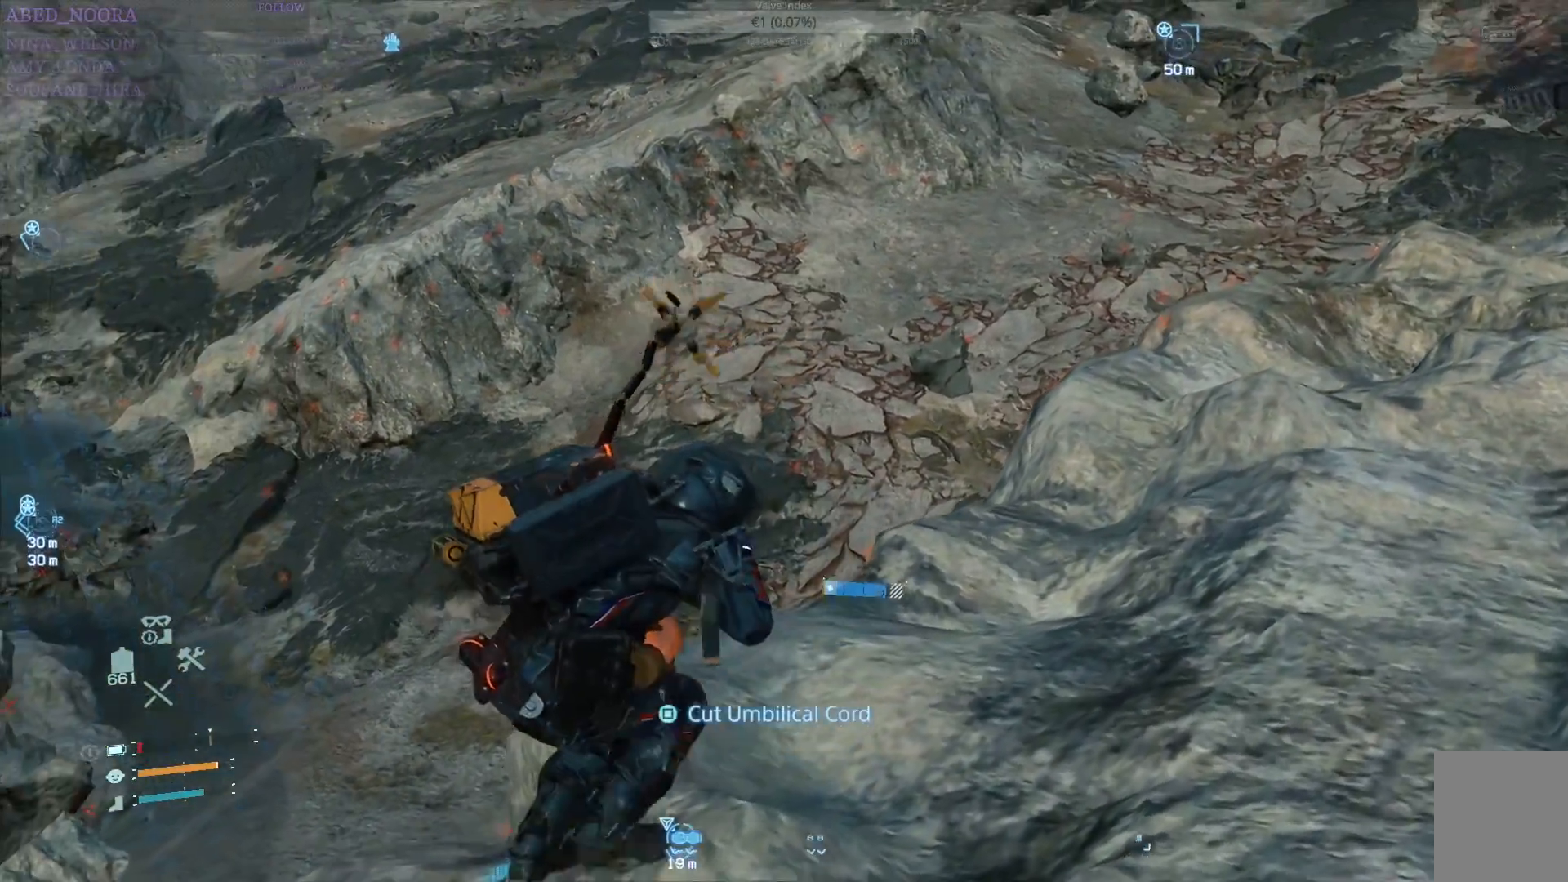
{"buttons": ["R1"], "left_stick": "center", "right_stick": "center", "events": [[400, "SQUARE", "down"], [483, "SQUARE", "up"]]}
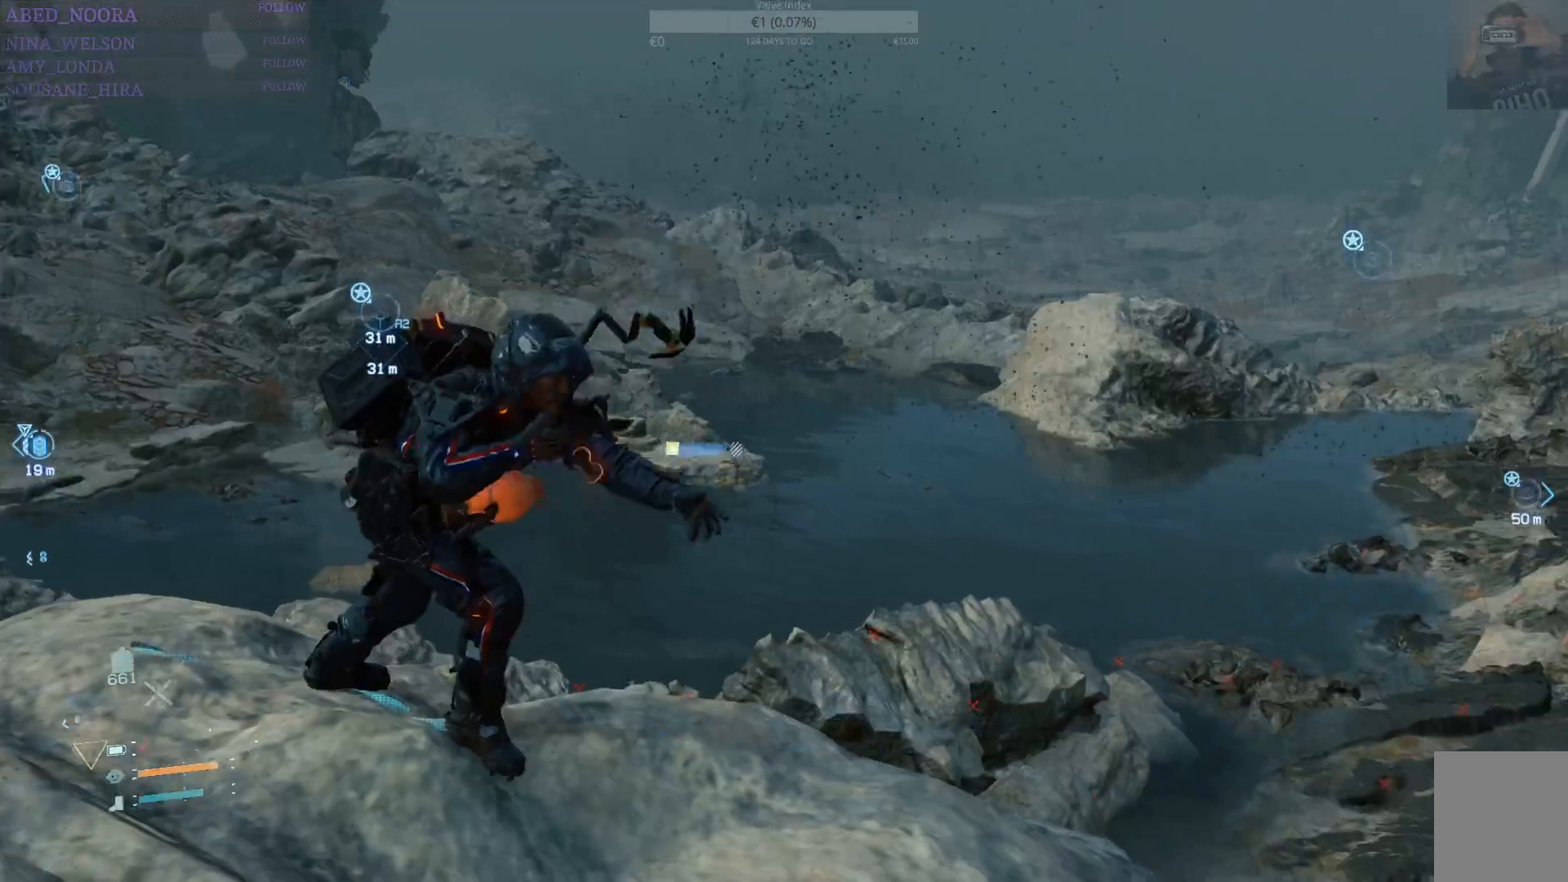
{"buttons": [], "left_stick": "center", "right_stick": "center", "events": [[283, "R1", "up"]]}
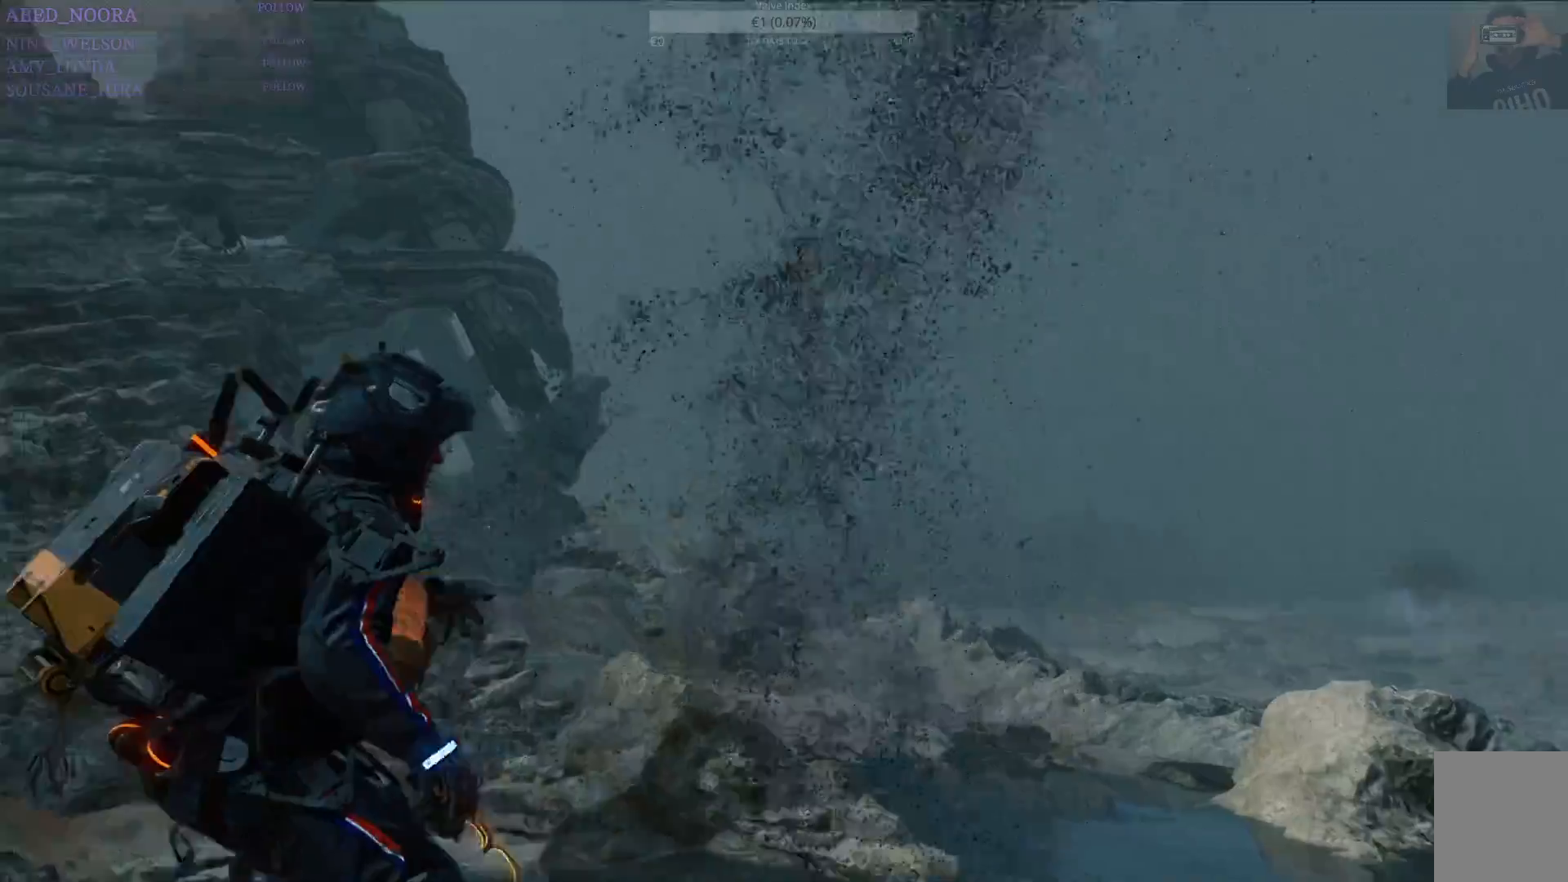
{"buttons": [], "left_stick": "center", "right_stick": "center", "events": []}
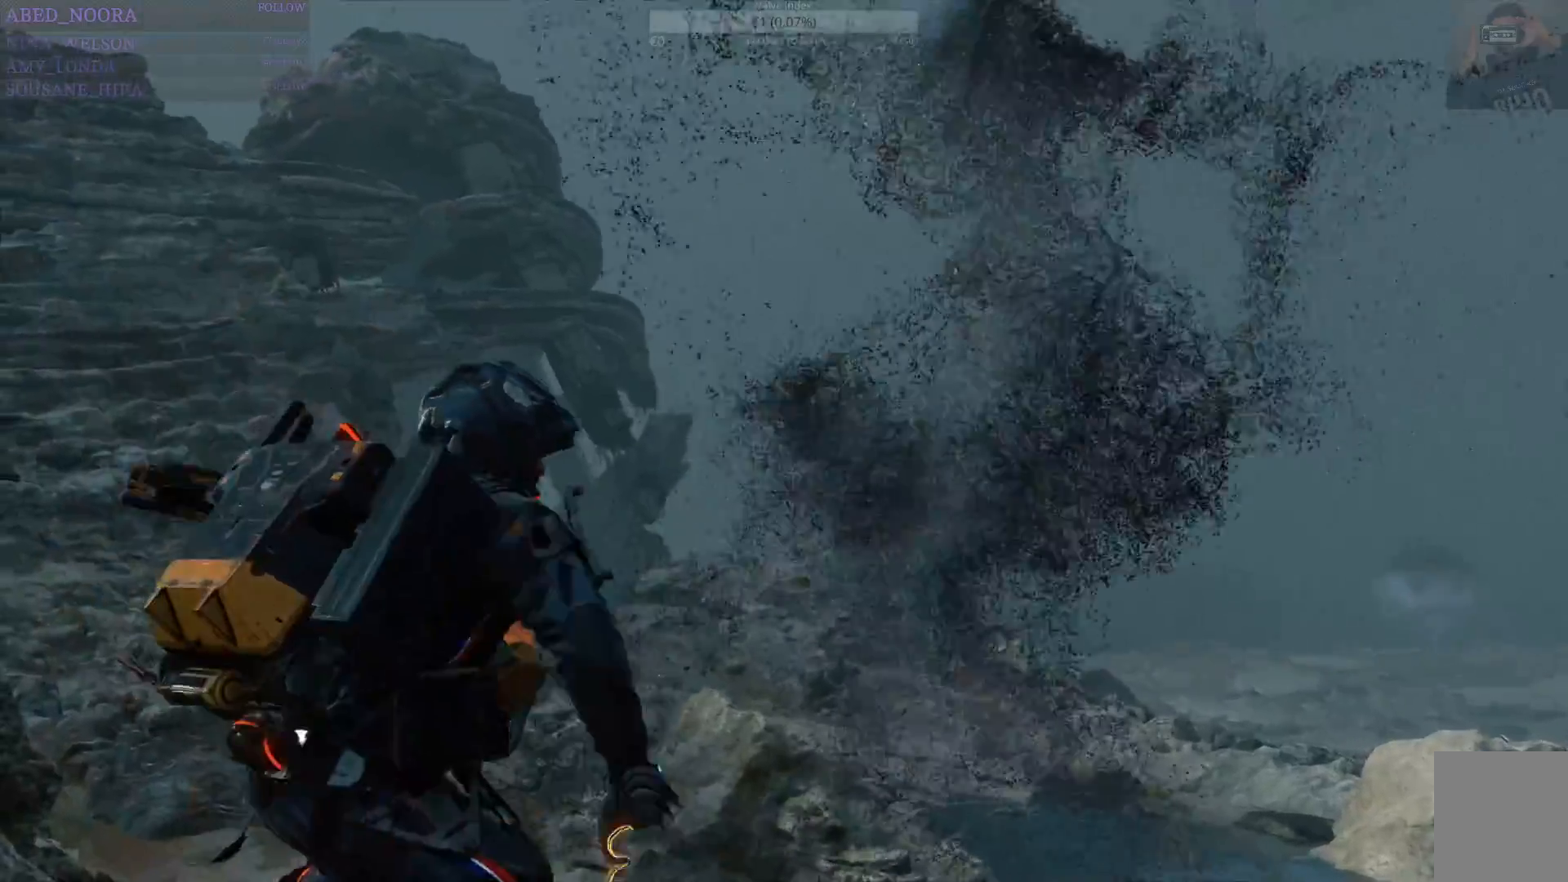
{"buttons": [], "left_stick": "center", "right_stick": "center", "events": []}
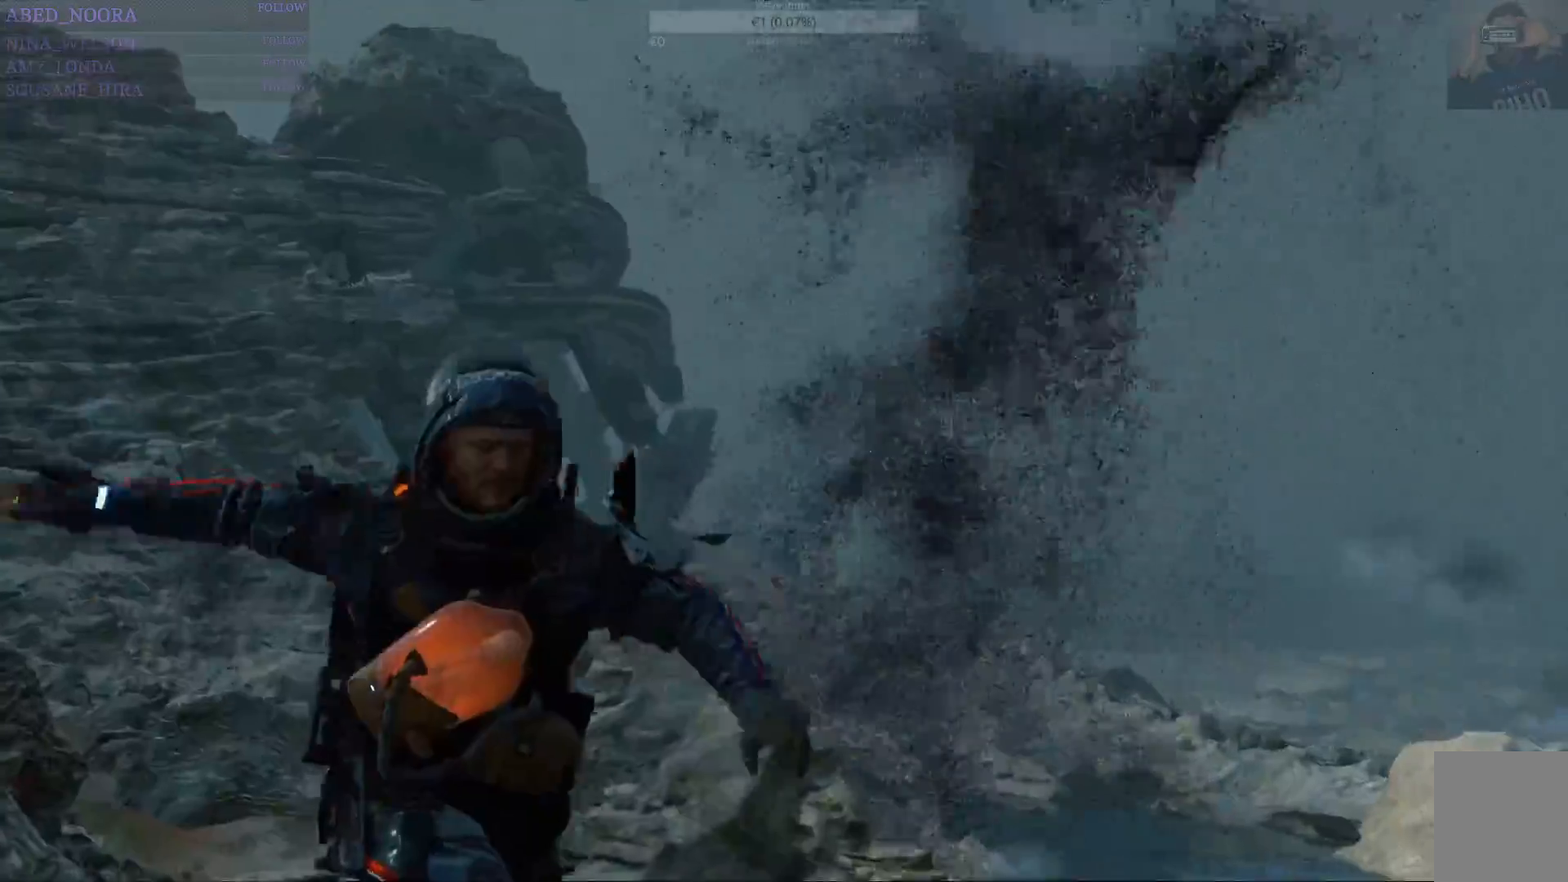
{"buttons": [], "left_stick": "center", "right_stick": "center", "events": []}
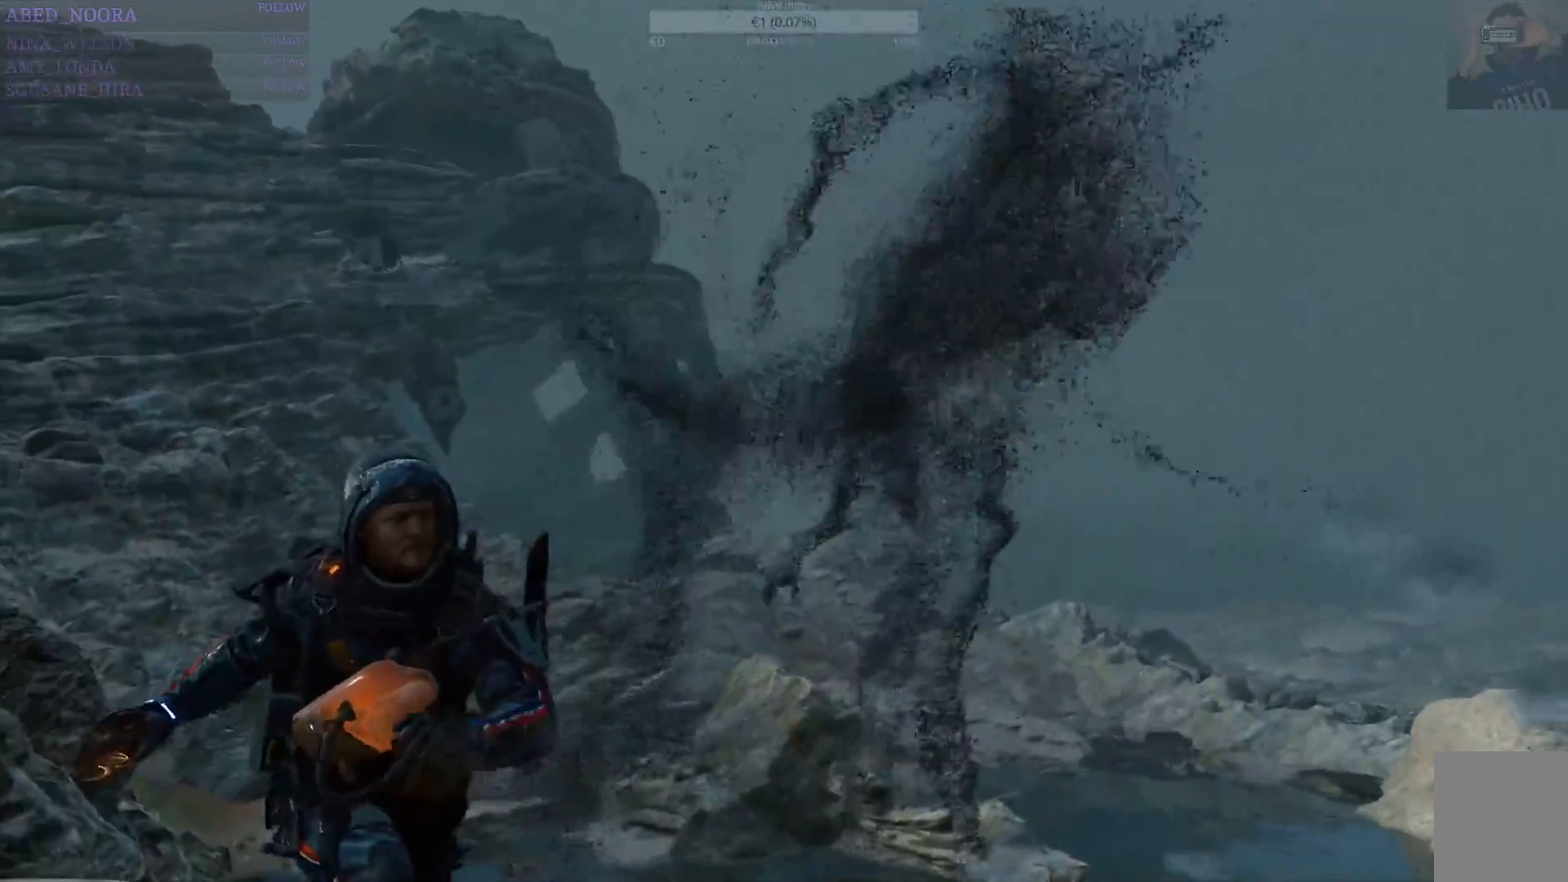
{"buttons": [], "left_stick": "center", "right_stick": "center", "events": []}
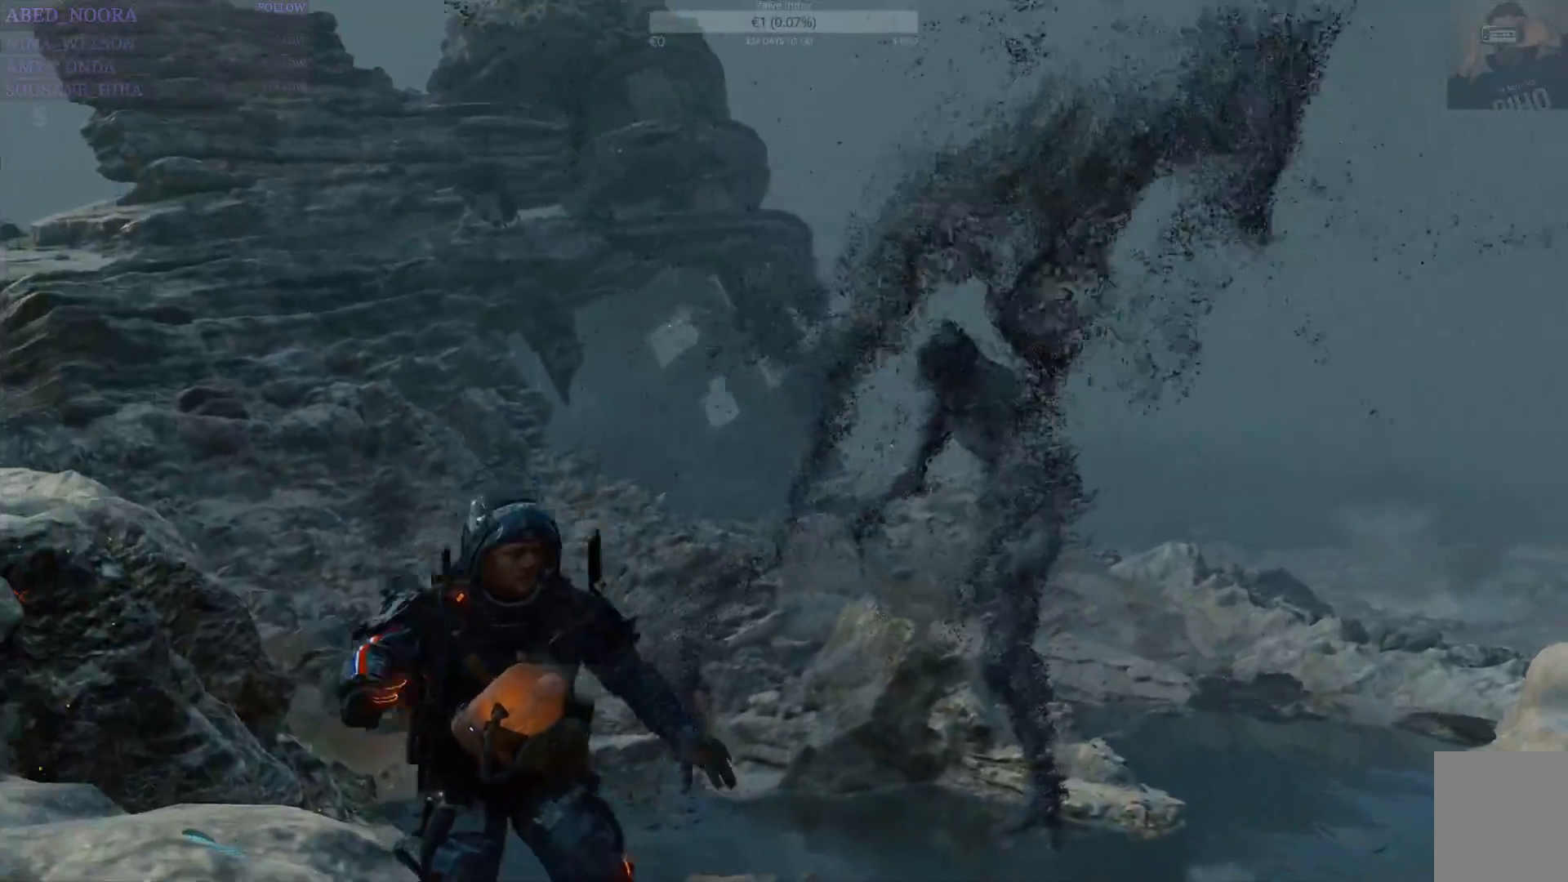
{"buttons": [], "left_stick": "center", "right_stick": "center", "events": []}